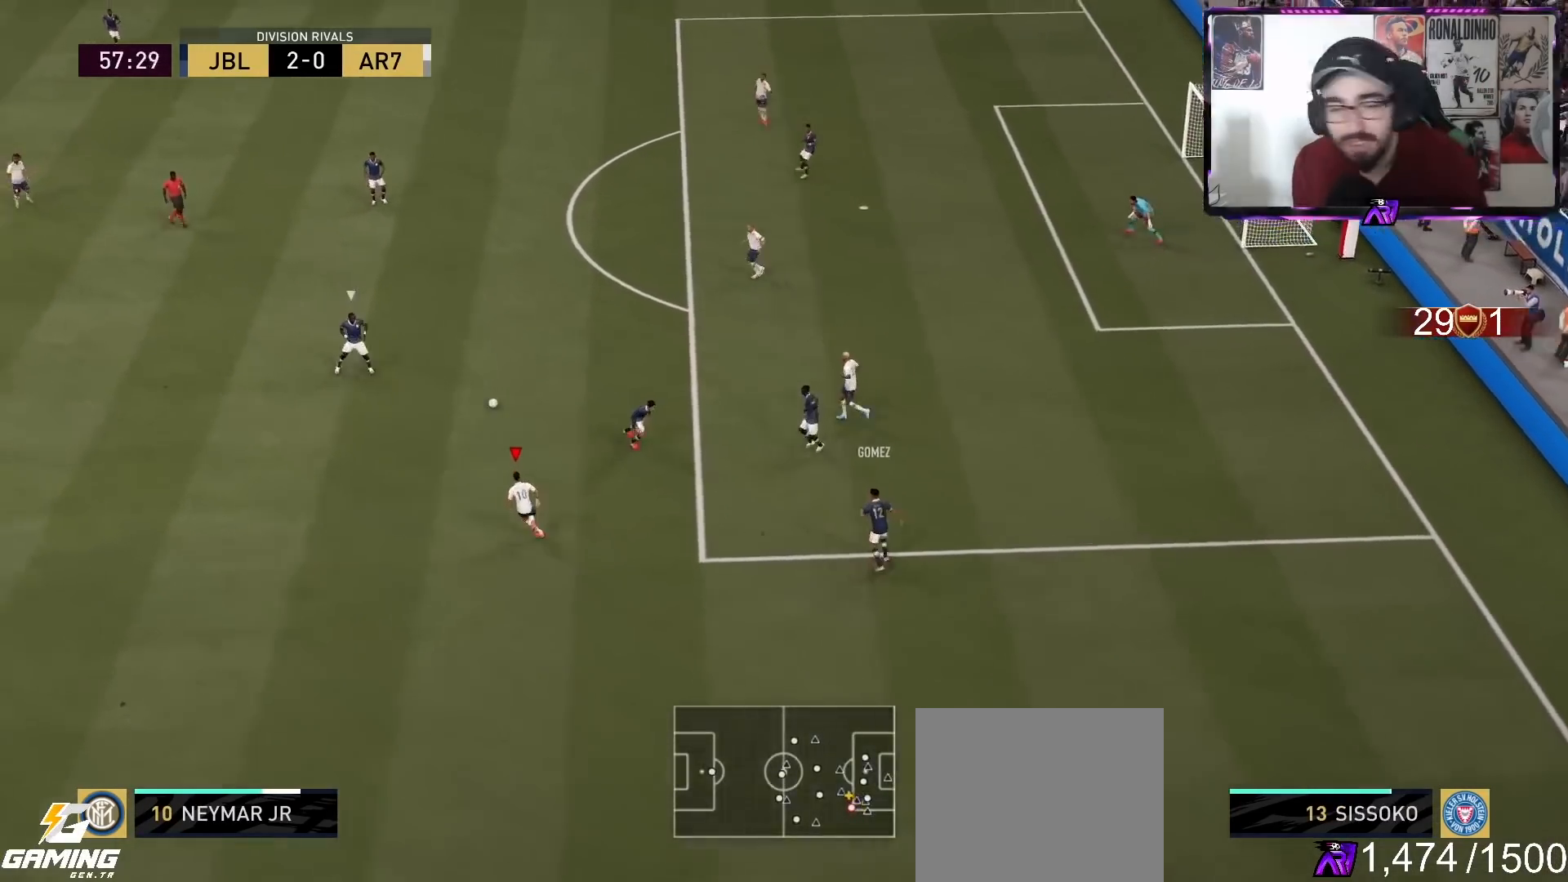
Gameplay with a controller (PlayStation layout); each line is a JSON object with the inputs held at the frame after it. "events" lists button and stick changes between this image and that frame as [ms after this image, input, new state], when the widget could be followed in between.
{"buttons": ["R1"], "left_stick": "up-right", "right_stick": "center", "events": [[267, "right_stick", "up-left"], [367, "R1", "down"], [400, "right_stick", "center"], [433, "left_stick", "up-right"]]}
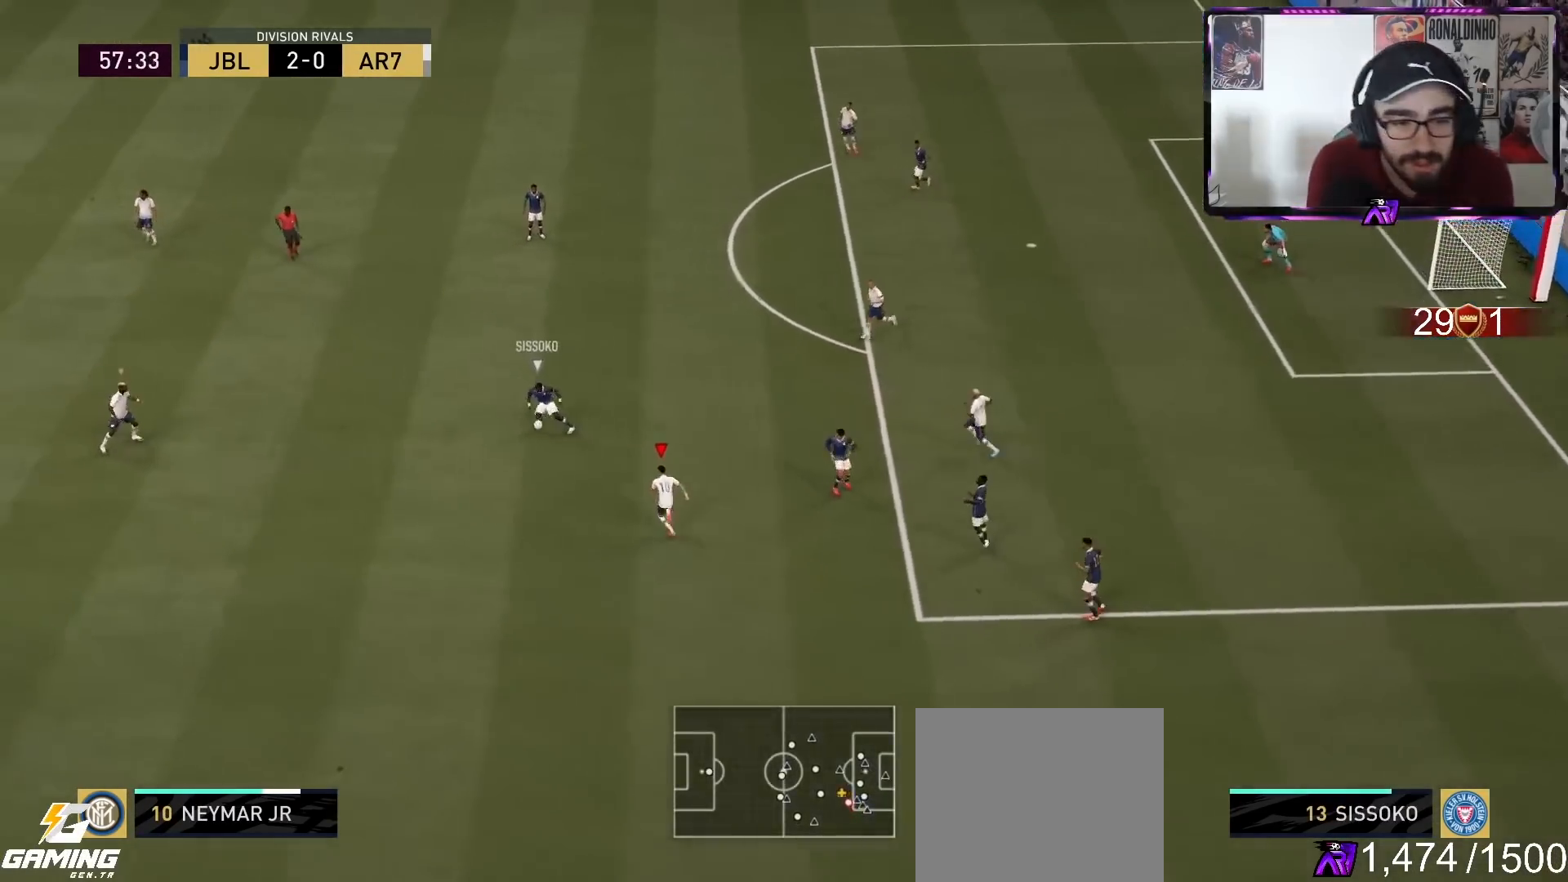
{"buttons": [], "left_stick": "up-right", "right_stick": "center", "events": [[67, "R1", "up"], [67, "left_stick", "right"], [233, "left_stick", "down-right"], [400, "left_stick", "up-right"]]}
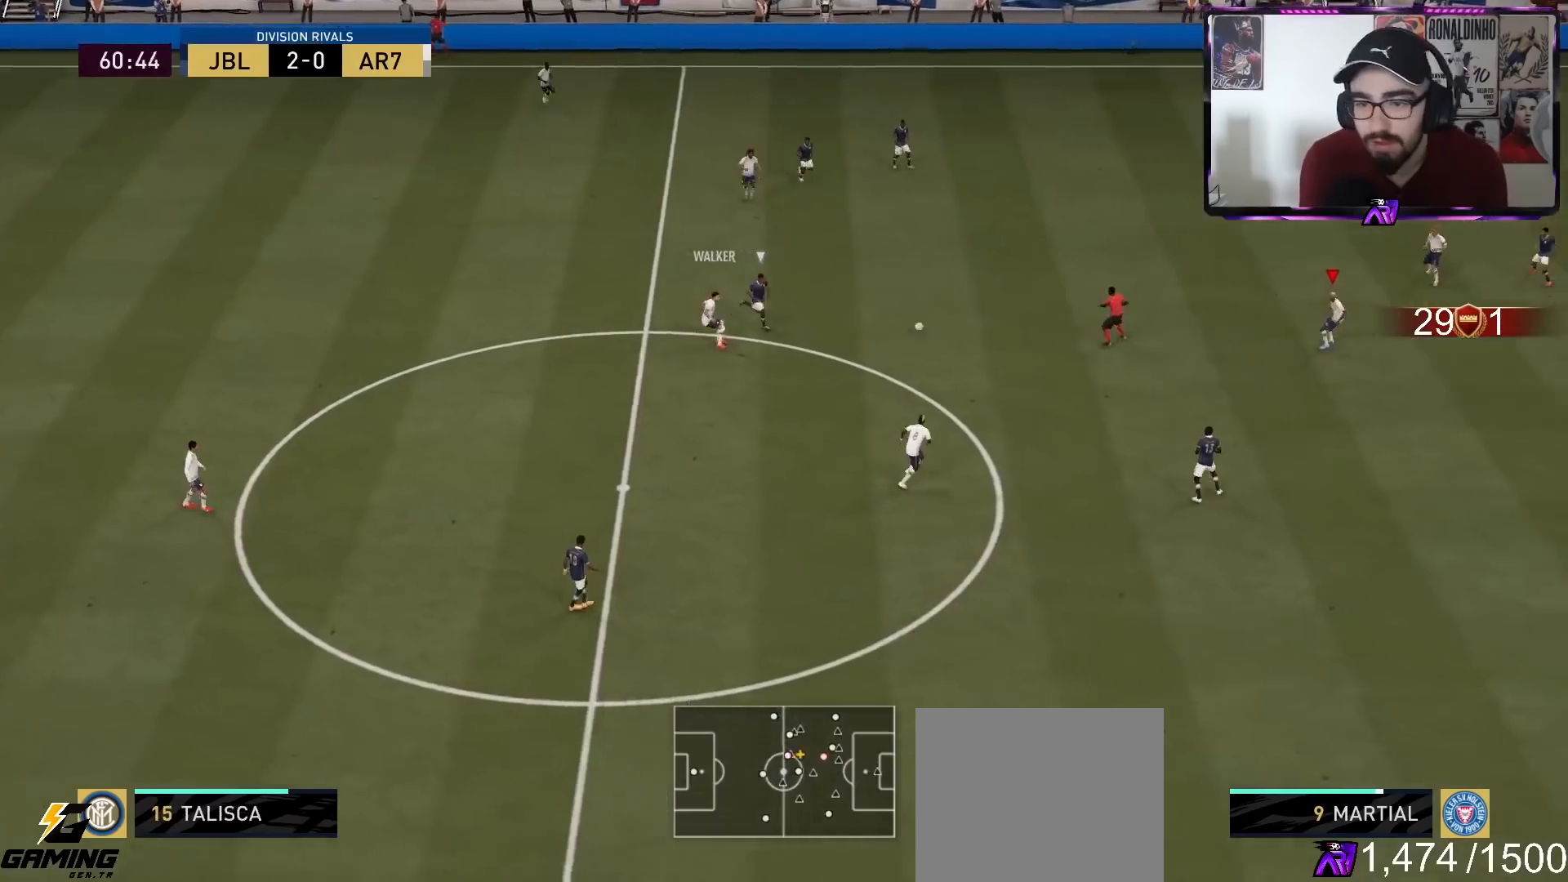
{"buttons": [], "left_stick": "down", "right_stick": "center", "events": [[367, "L1", "down"], [400, "L1", "up"], [500, "left_stick", "down"]]}
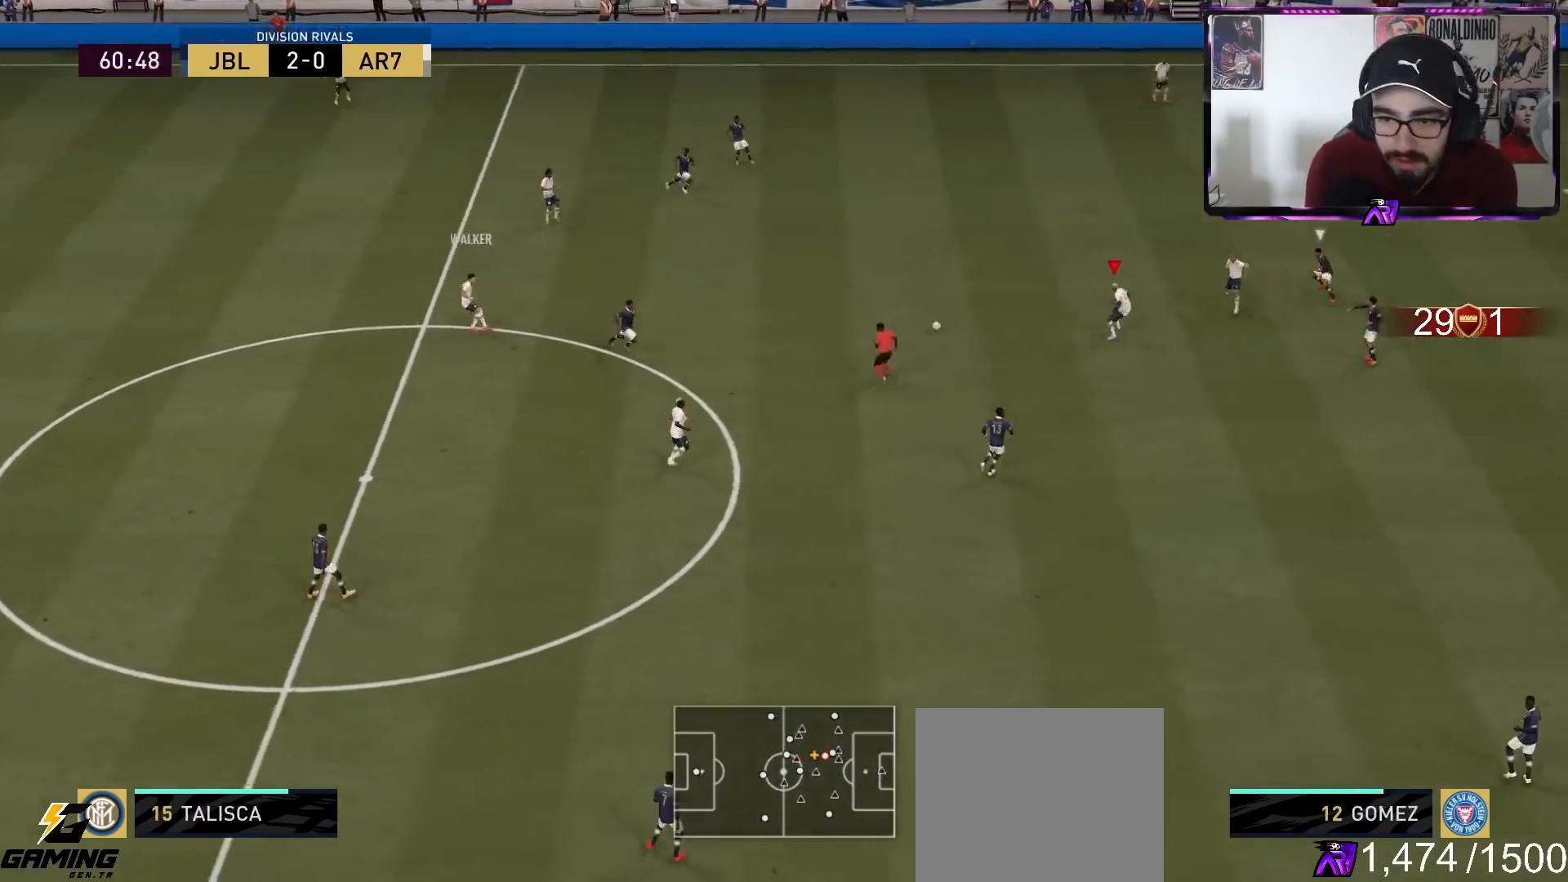
{"buttons": [], "left_stick": "down-right", "right_stick": "center", "events": [[467, "left_stick", "down-right"]]}
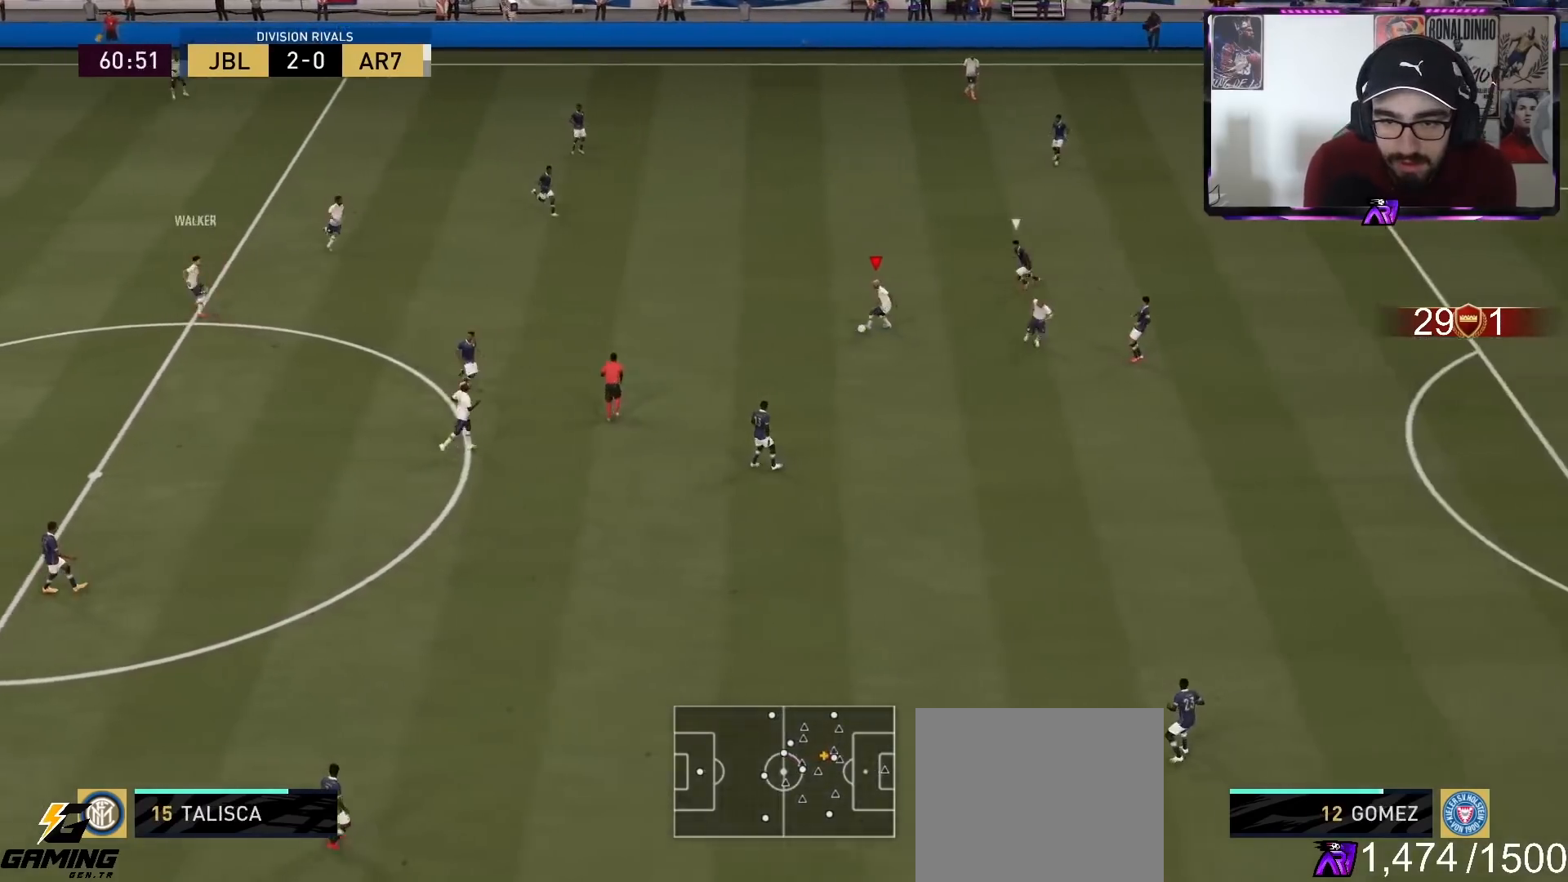
{"buttons": ["R2"], "left_stick": "down-right", "right_stick": "center", "events": [[33, "TRIANGLE", "down"], [133, "TRIANGLE", "up"], [267, "left_stick", "right"], [433, "R2", "down"], [467, "left_stick", "down-right"]]}
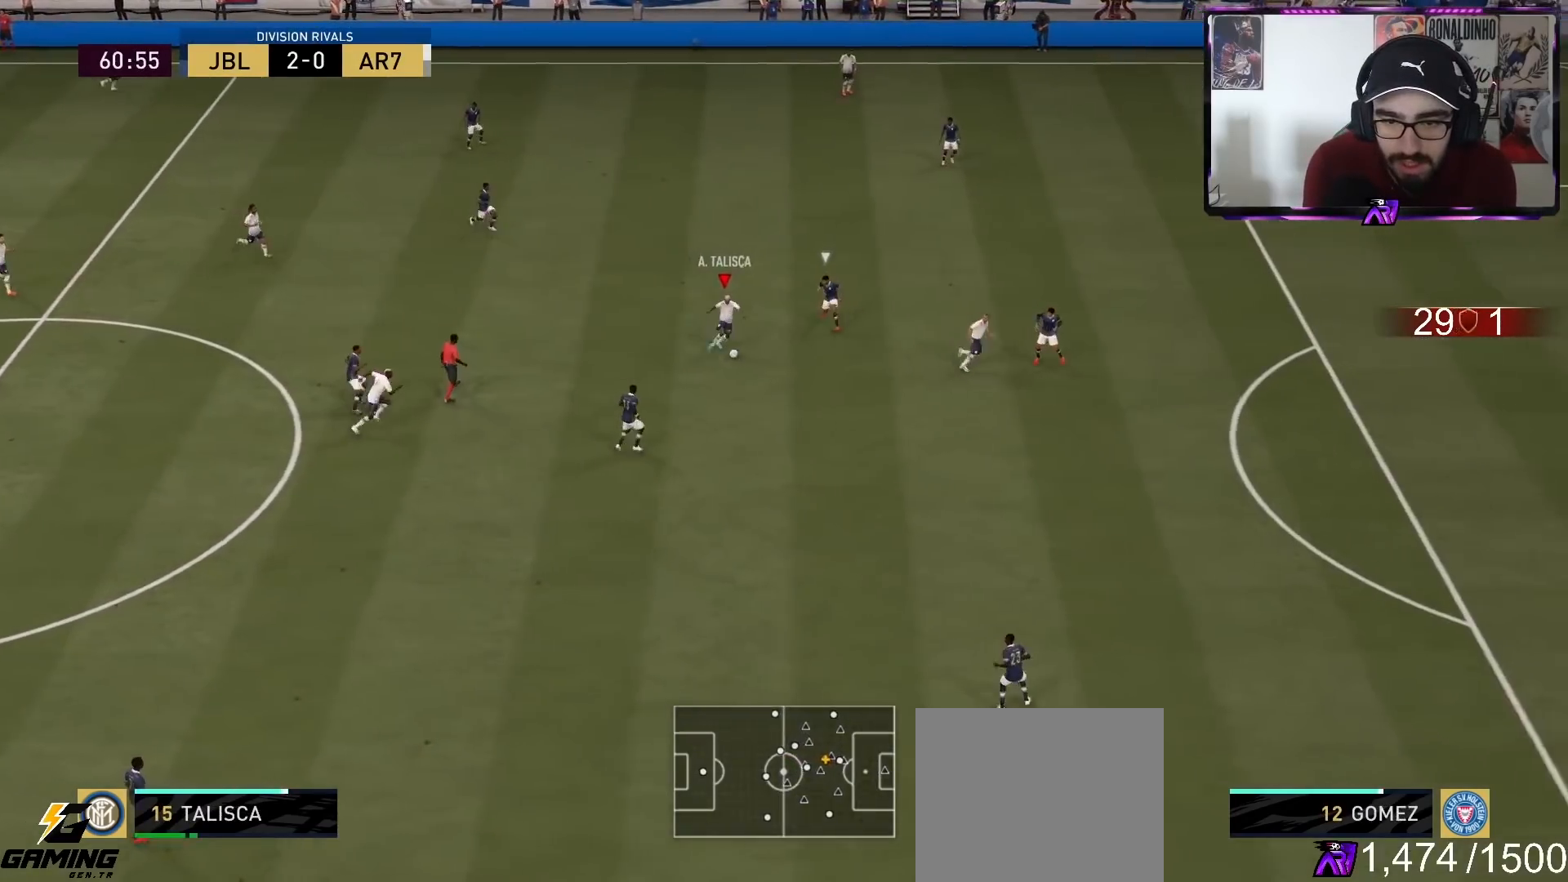
{"buttons": ["R2"], "left_stick": "right", "right_stick": "center", "events": [[300, "L2", "down"], [333, "left_stick", "up-right"], [467, "L2", "up"], [467, "left_stick", "right"]]}
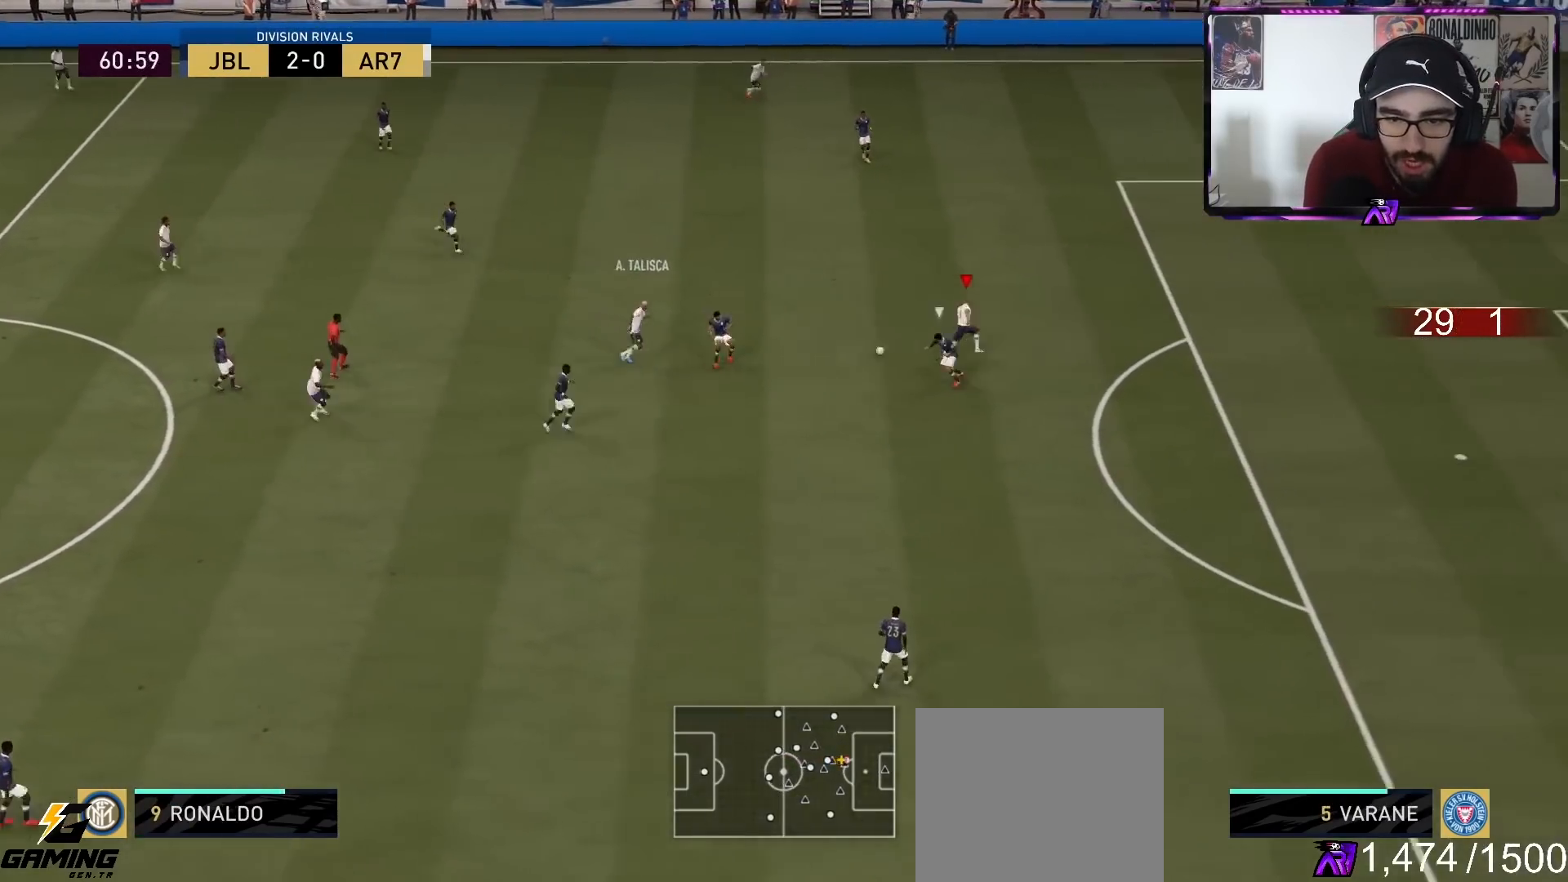
{"buttons": [], "left_stick": "right", "right_stick": "center", "events": [[200, "R2", "up"]]}
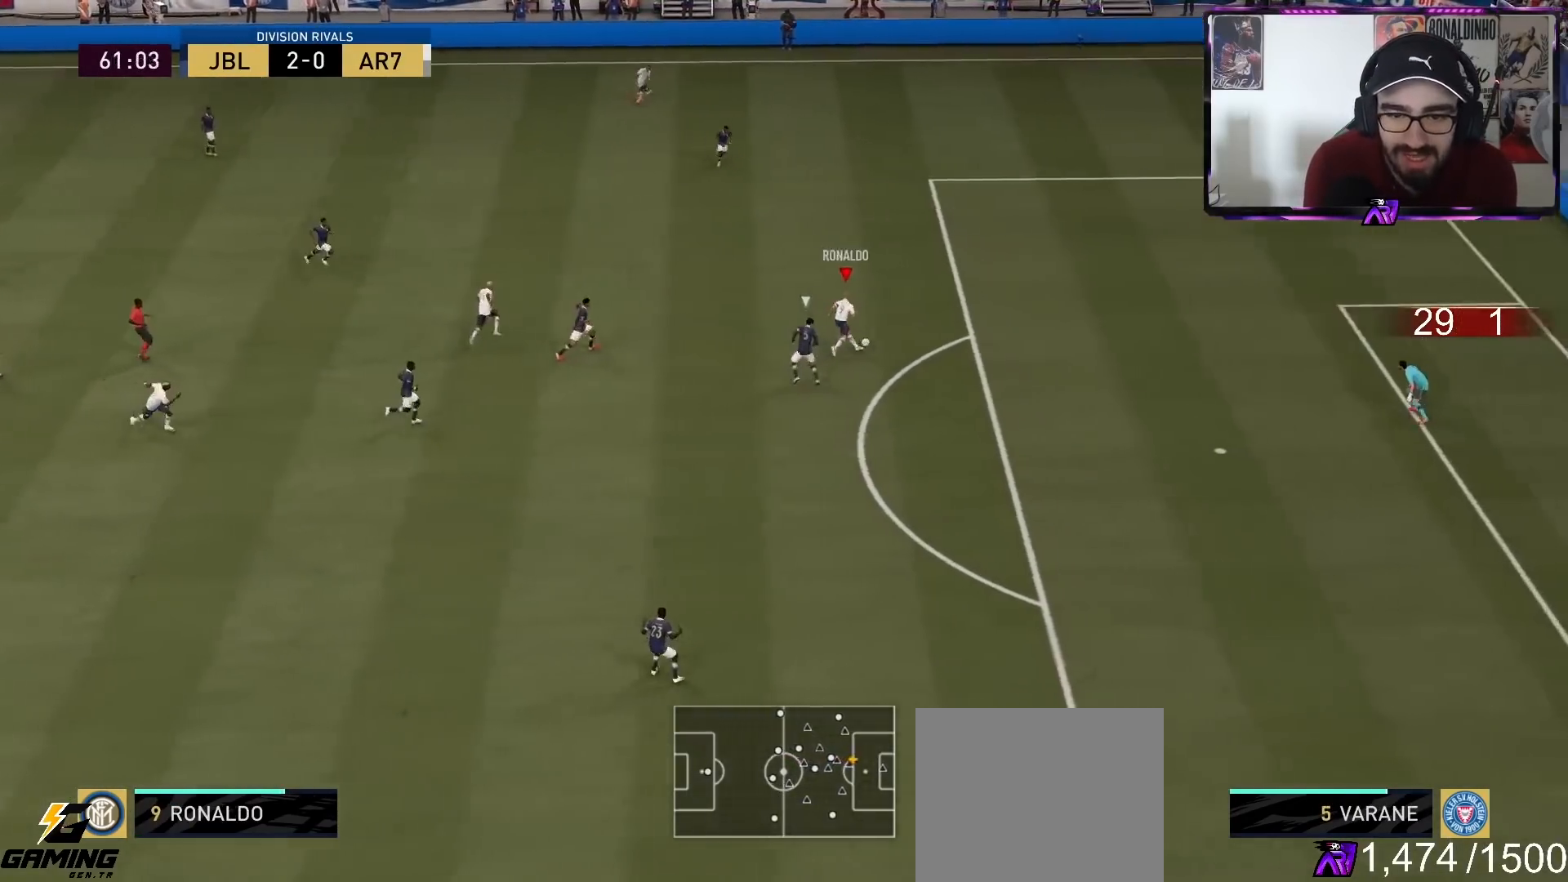
{"buttons": [], "left_stick": "down-right", "right_stick": "center", "events": [[67, "SQUARE", "down"], [133, "left_stick", "down-right"], [300, "SQUARE", "up"]]}
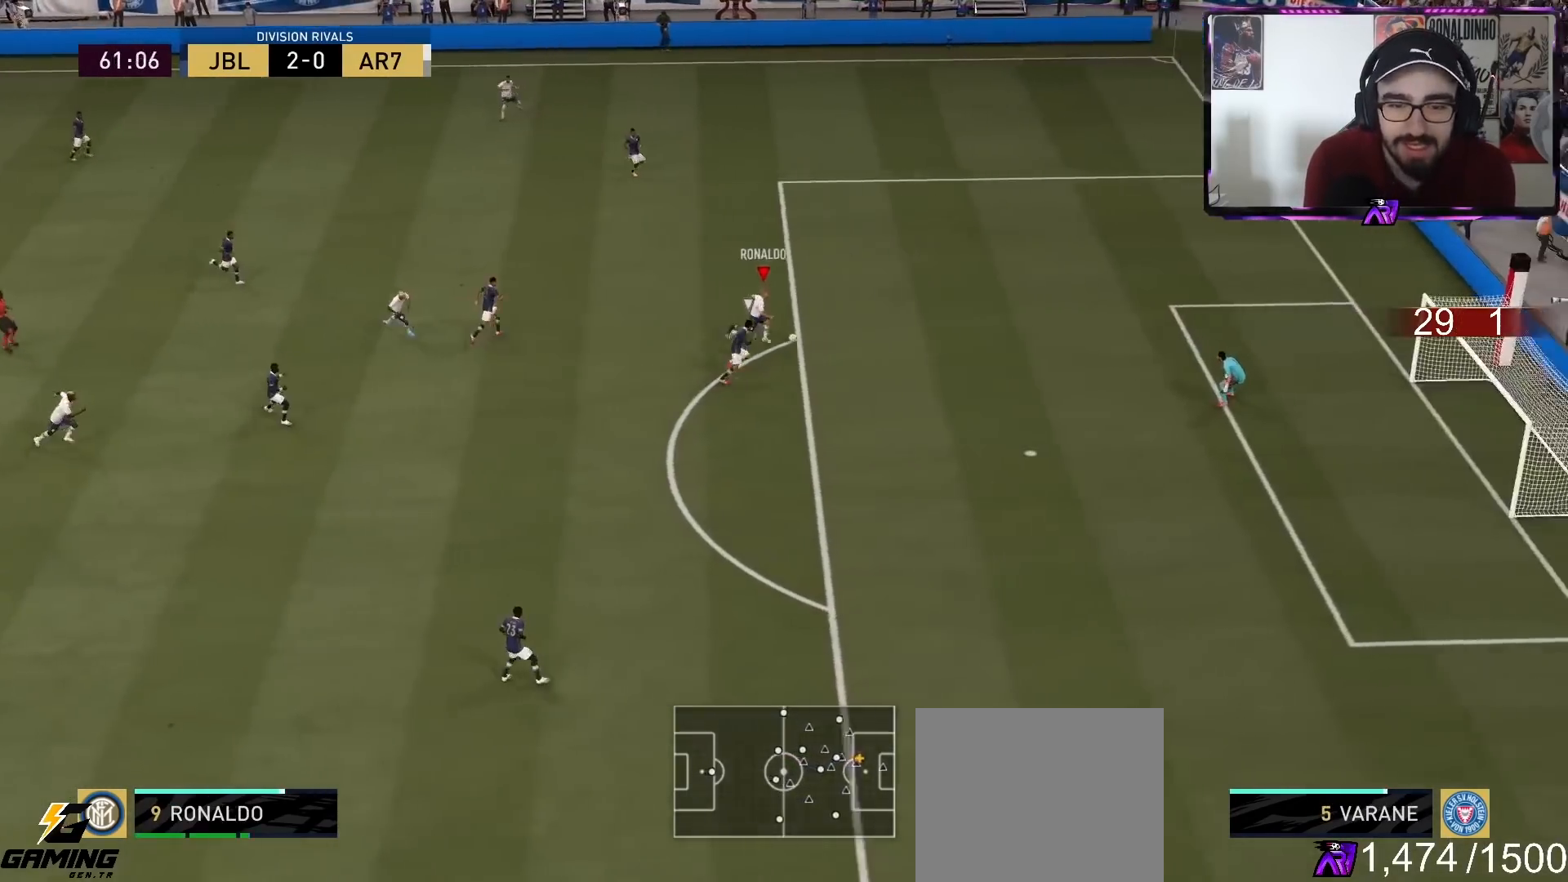
{"buttons": [], "left_stick": "down-right", "right_stick": "center", "events": []}
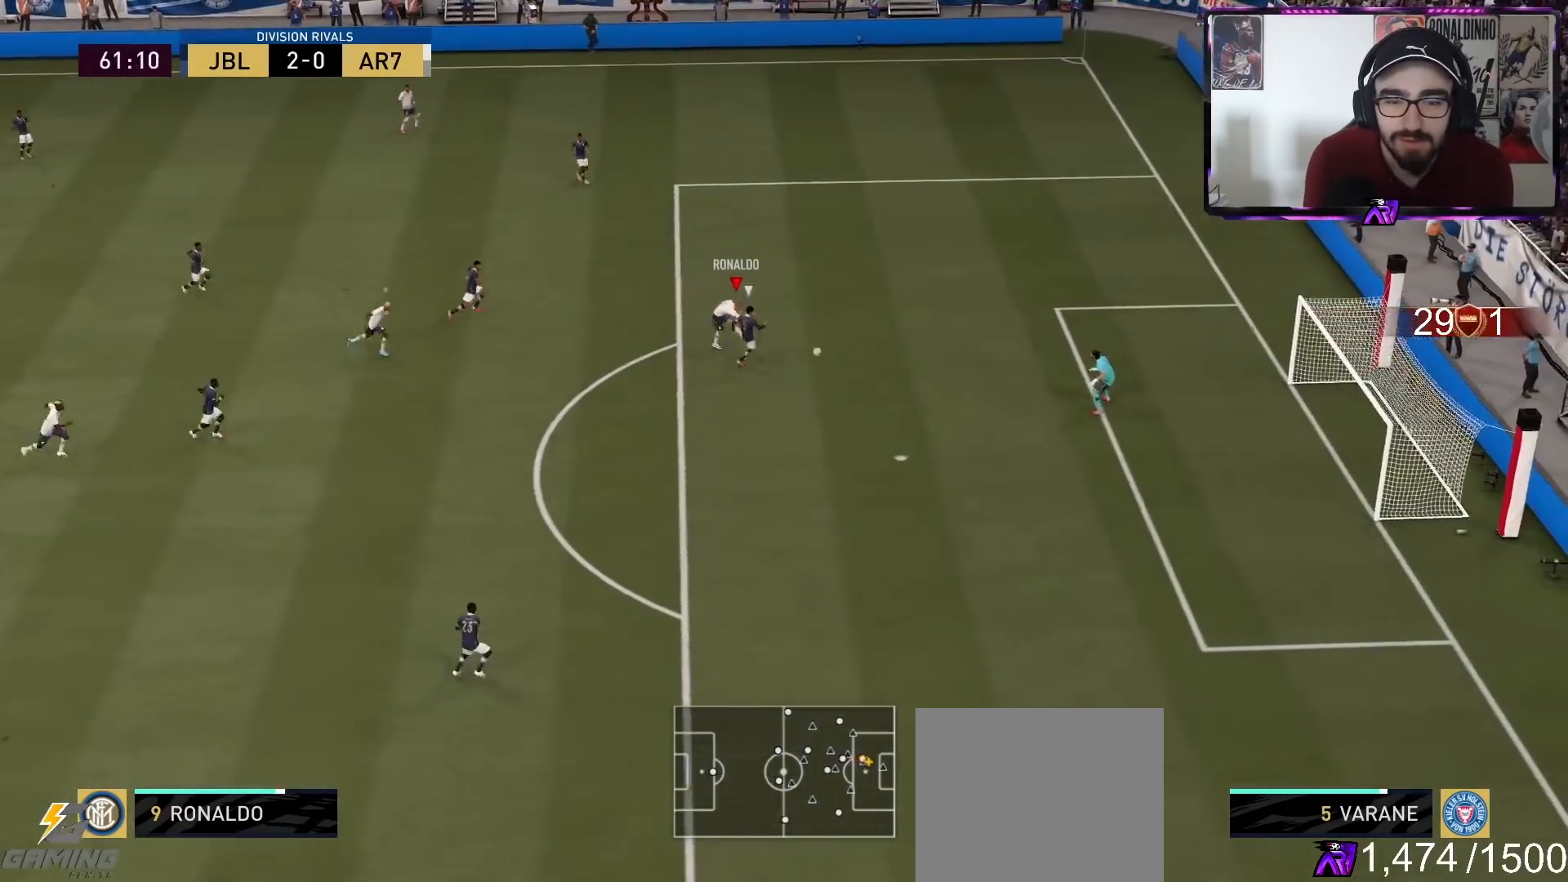
{"buttons": [], "left_stick": "right", "right_stick": "center", "events": [[267, "left_stick", "right"]]}
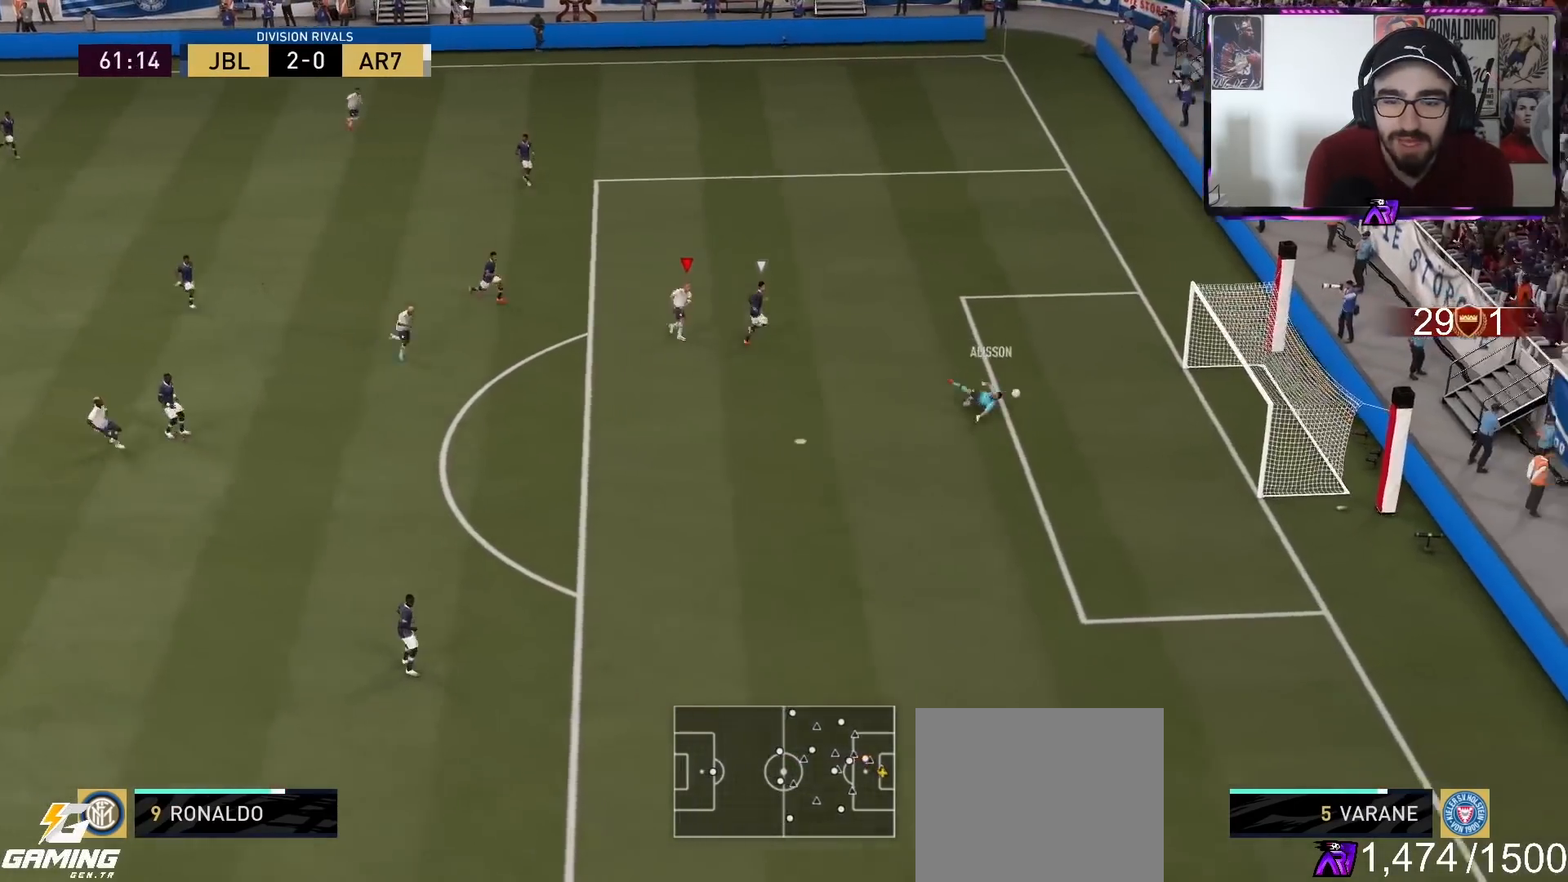
{"buttons": ["R2"], "left_stick": "down-right", "right_stick": "center", "events": [[133, "left_stick", "down-right"], [200, "R2", "down"]]}
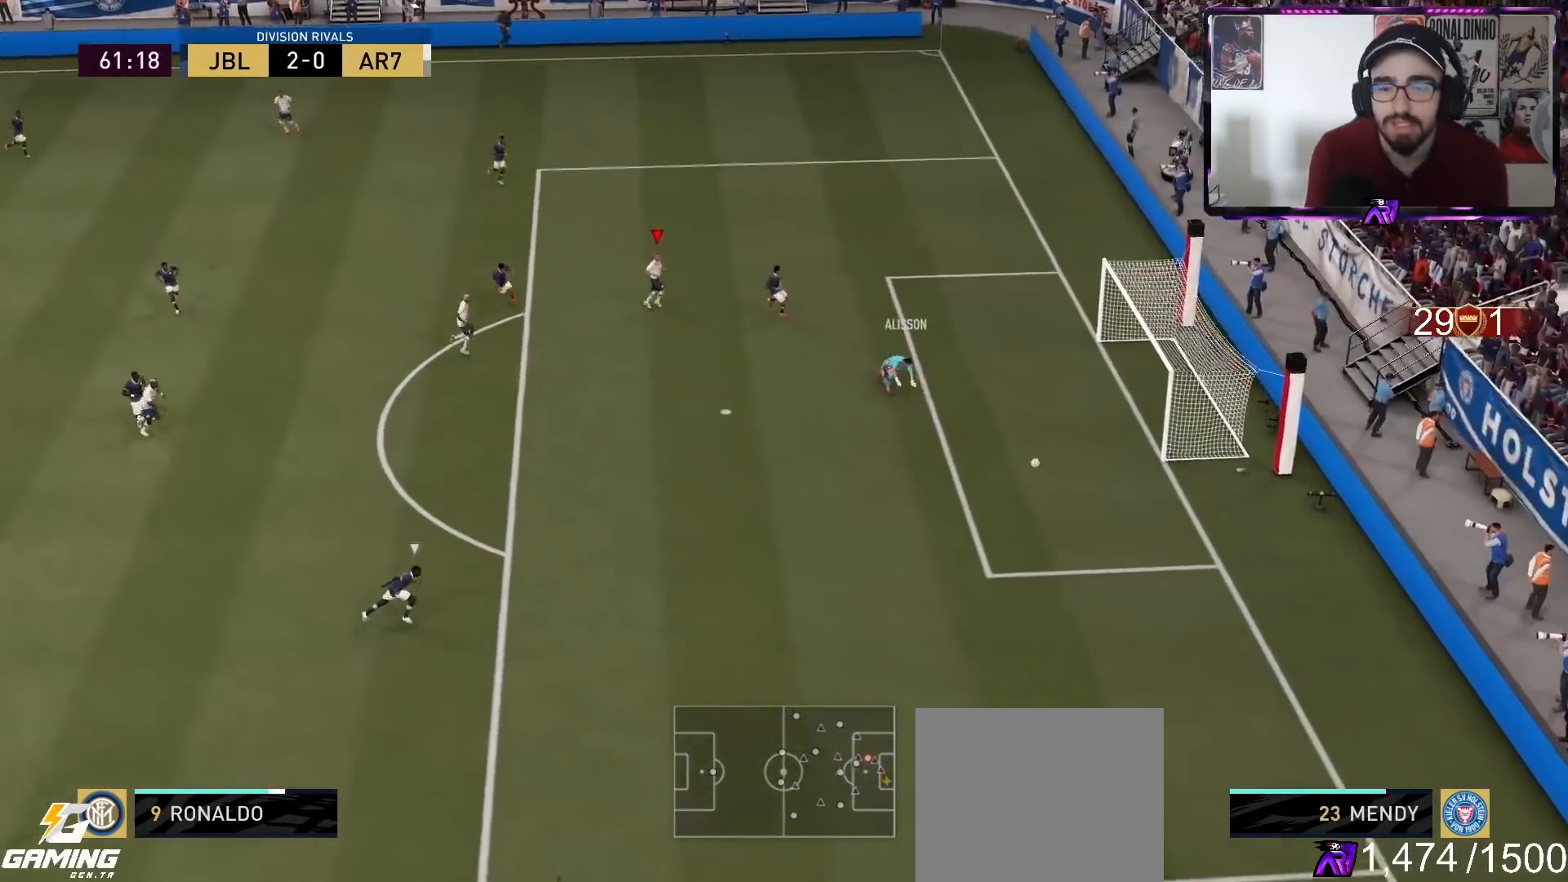
{"buttons": ["R2"], "left_stick": "center", "right_stick": "center", "events": [[400, "left_stick", "center"]]}
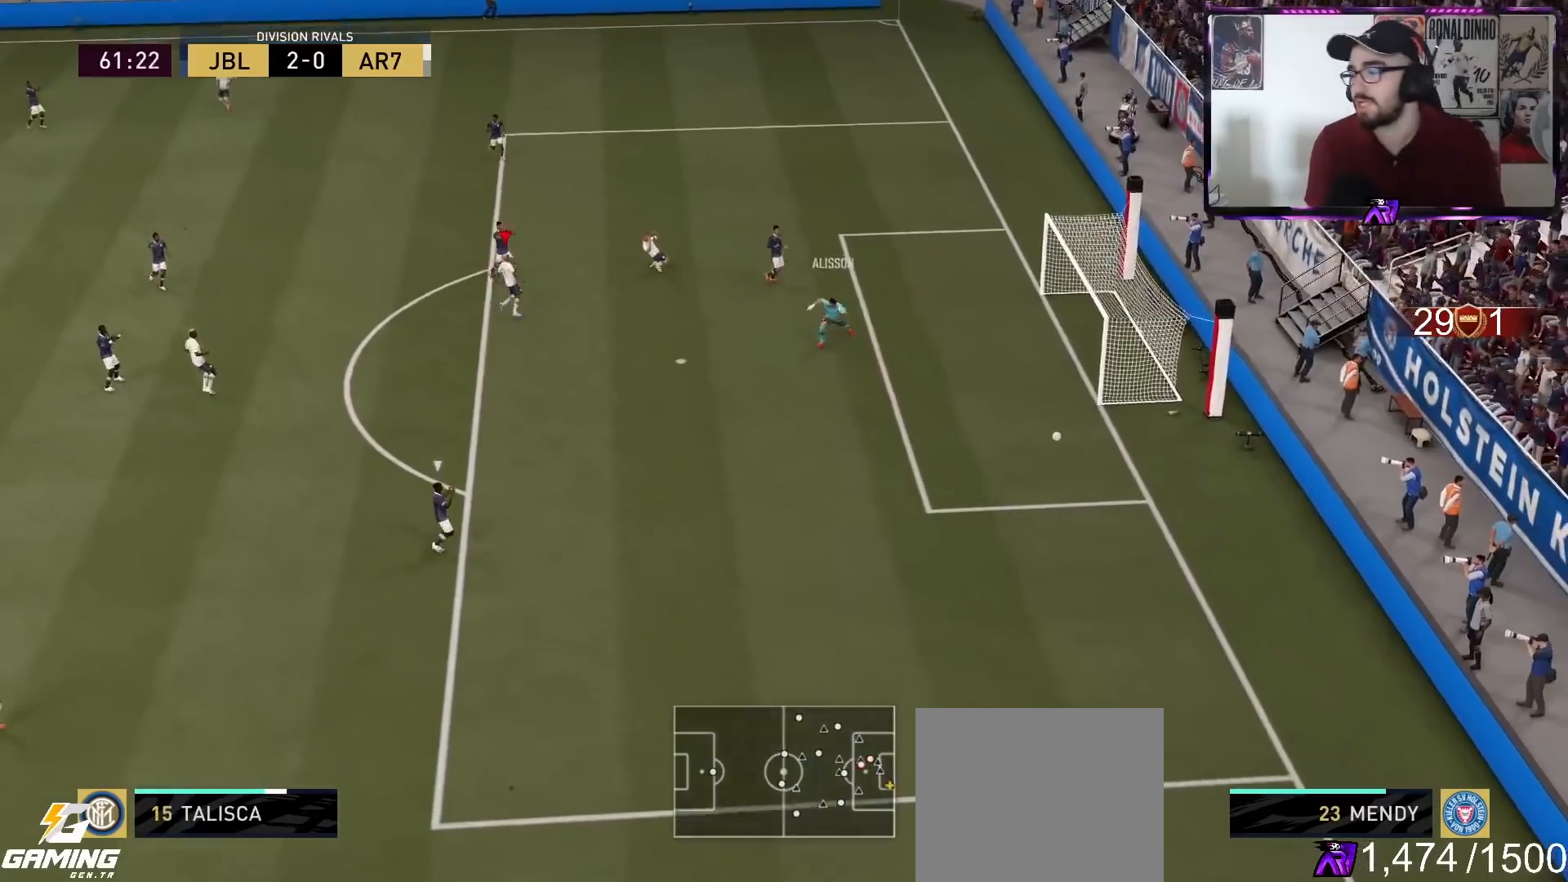
{"buttons": [], "left_stick": "center", "right_stick": "center", "events": [[133, "R2", "up"]]}
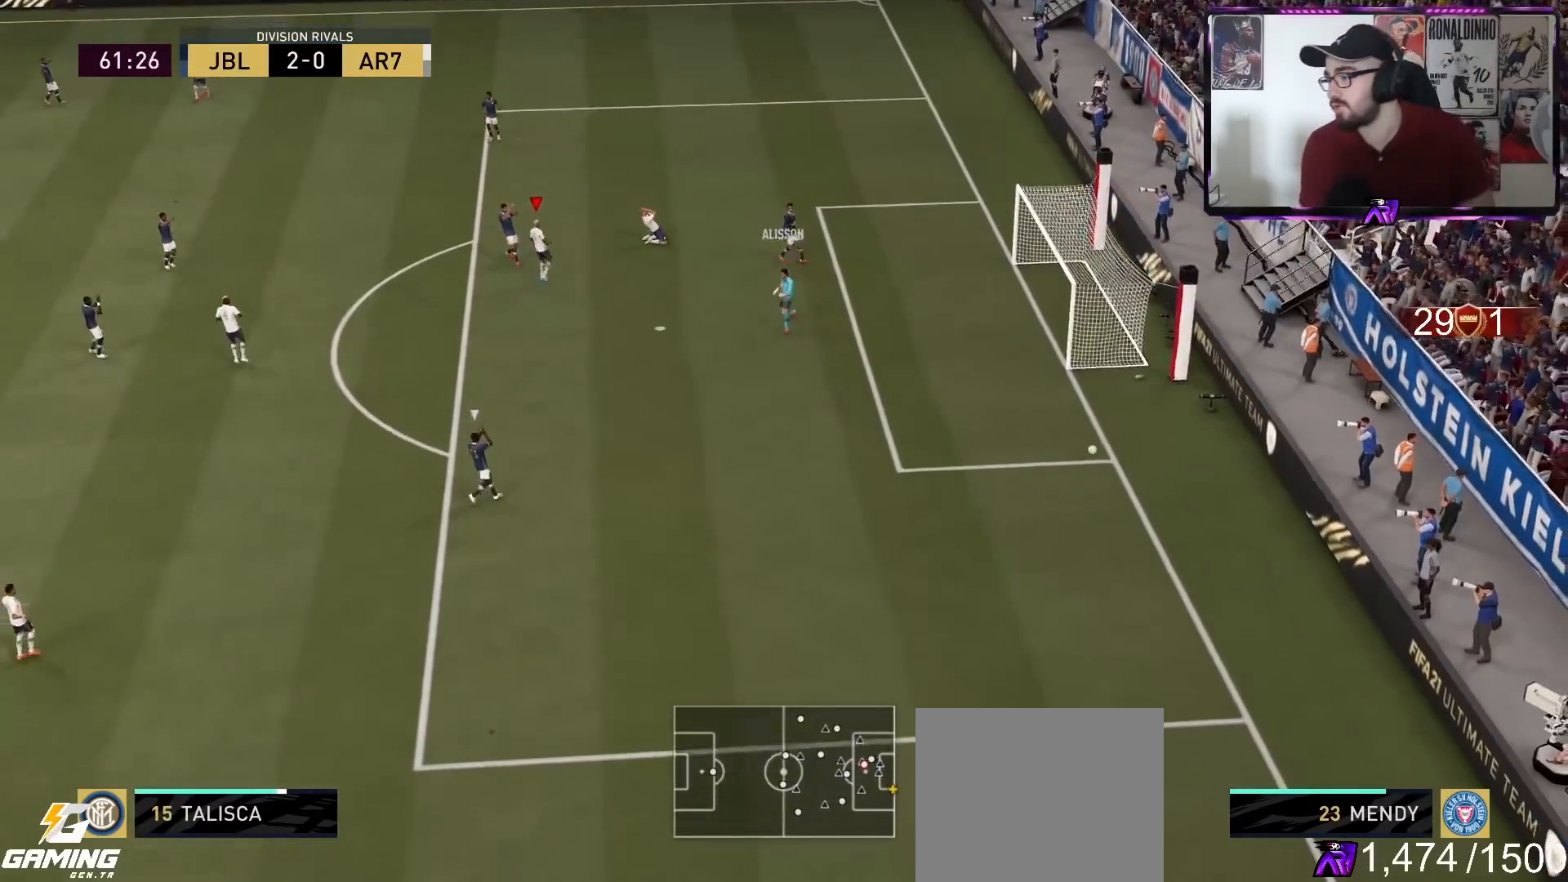
{"buttons": [], "left_stick": "center", "right_stick": "center", "events": []}
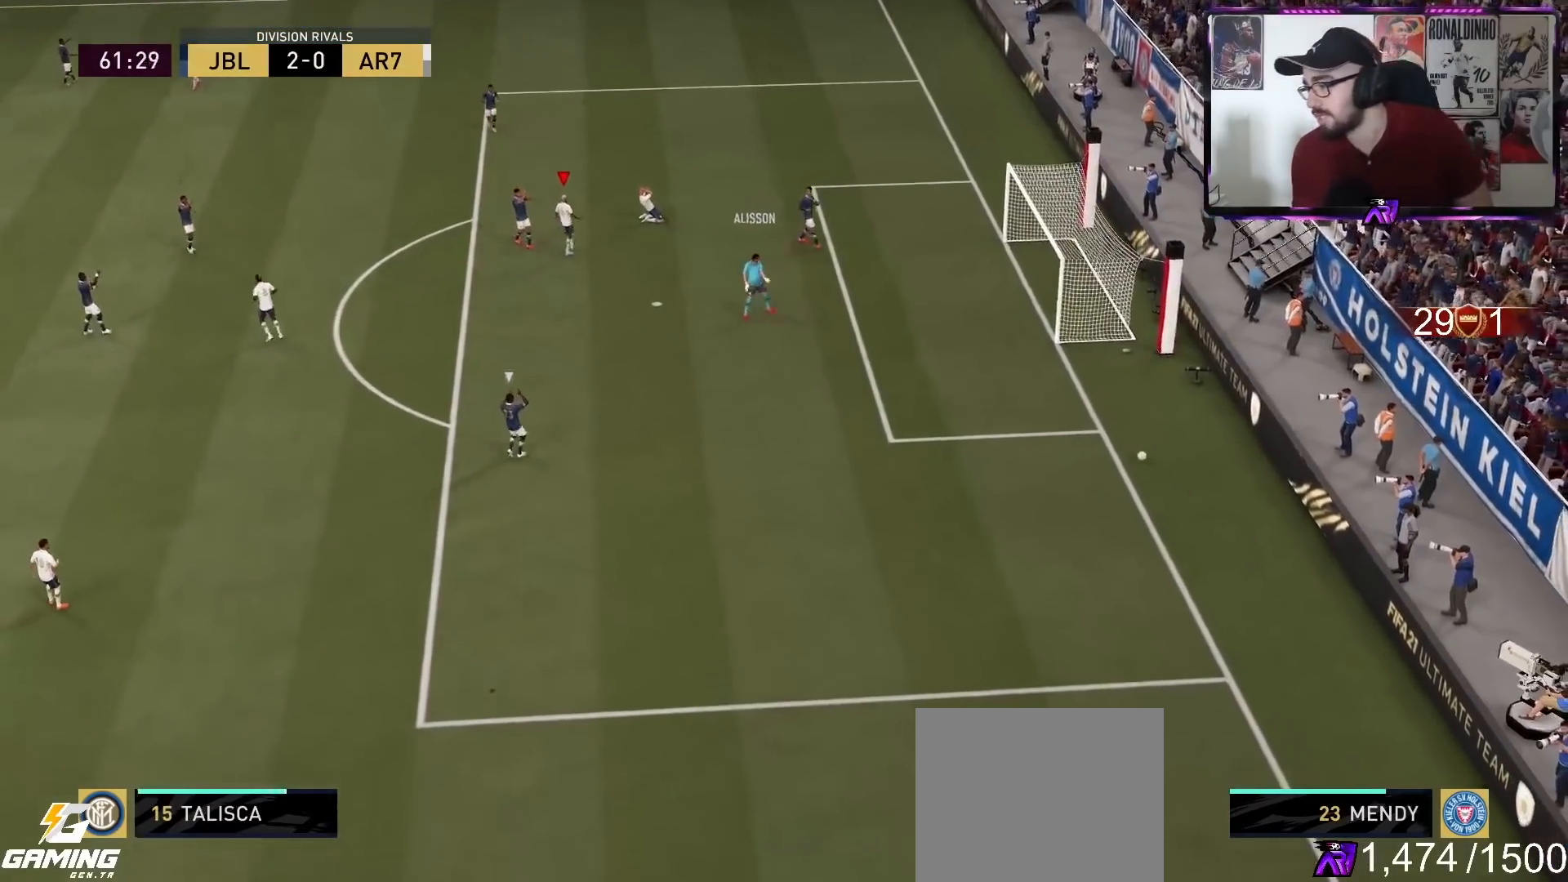
{"buttons": [], "left_stick": "center", "right_stick": "center", "events": []}
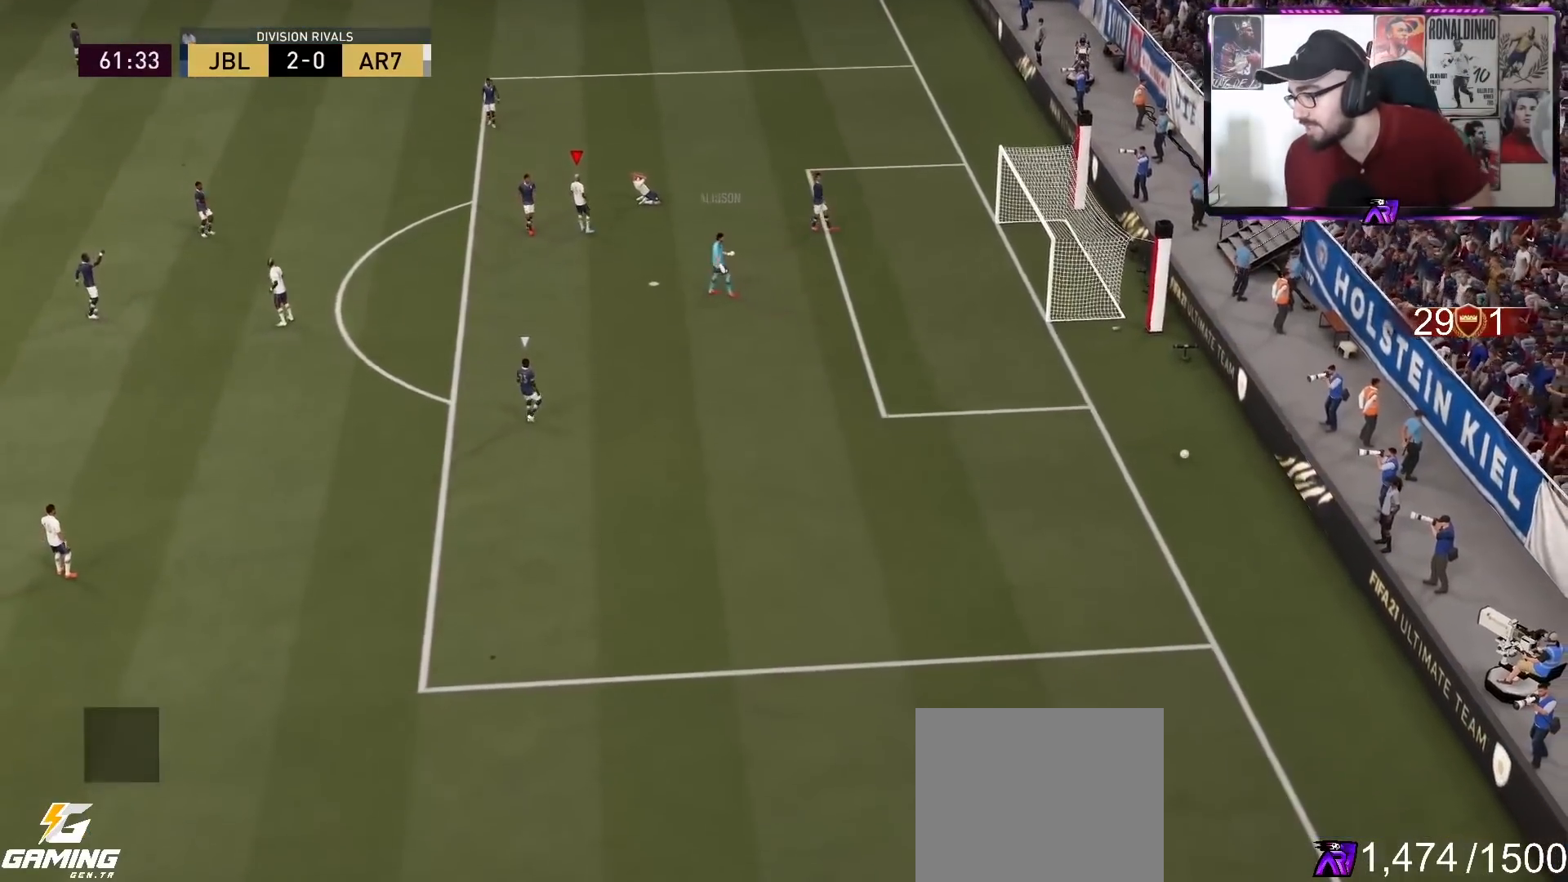
{"buttons": [], "left_stick": "center", "right_stick": "center", "events": []}
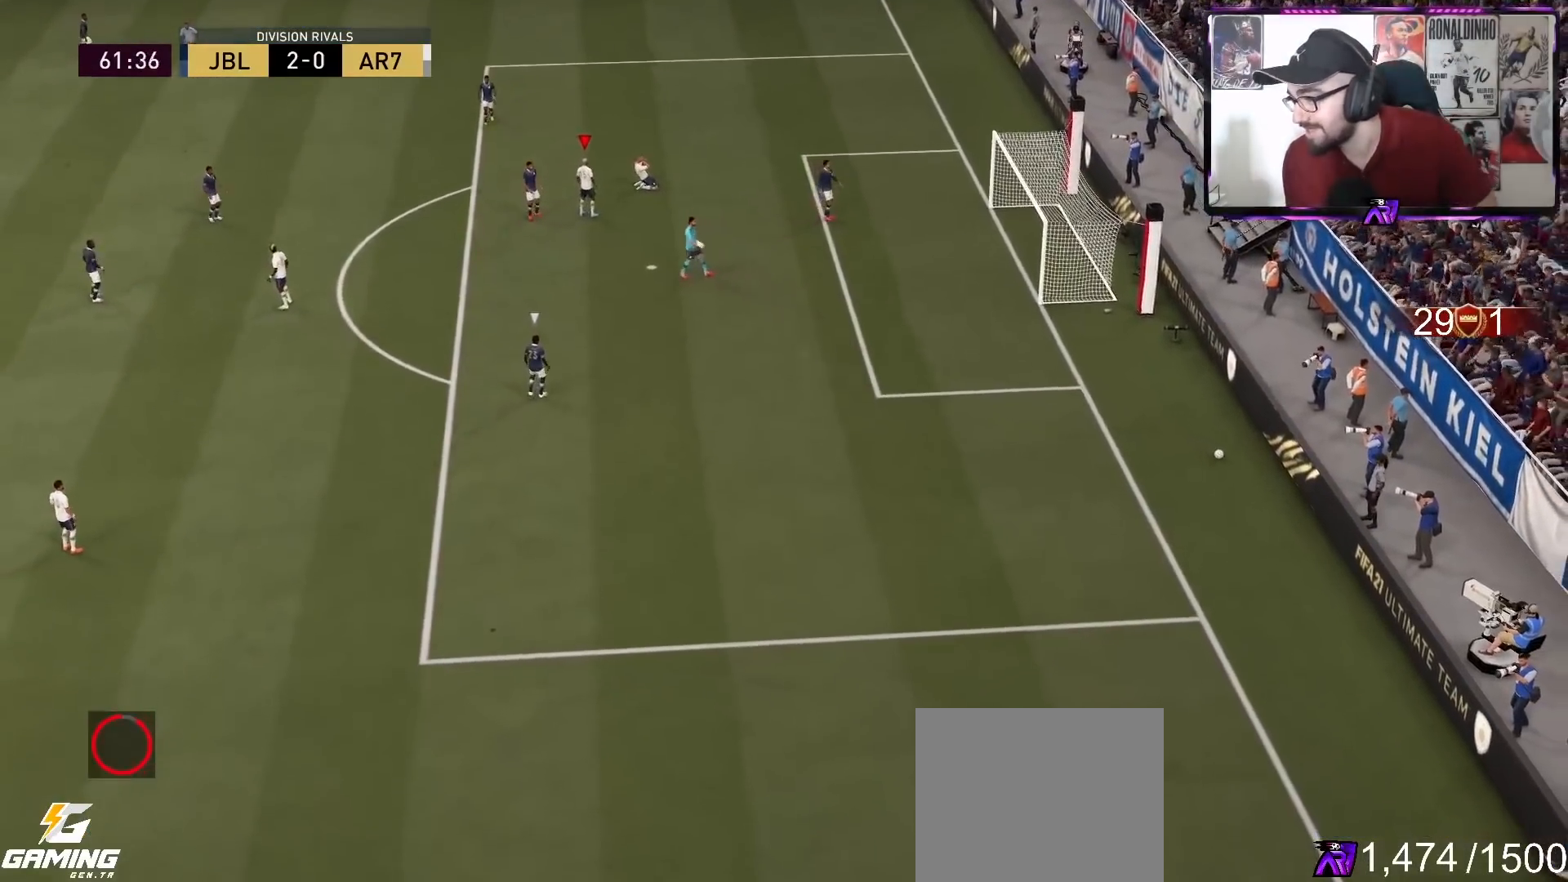
{"buttons": [], "left_stick": "center", "right_stick": "center", "events": []}
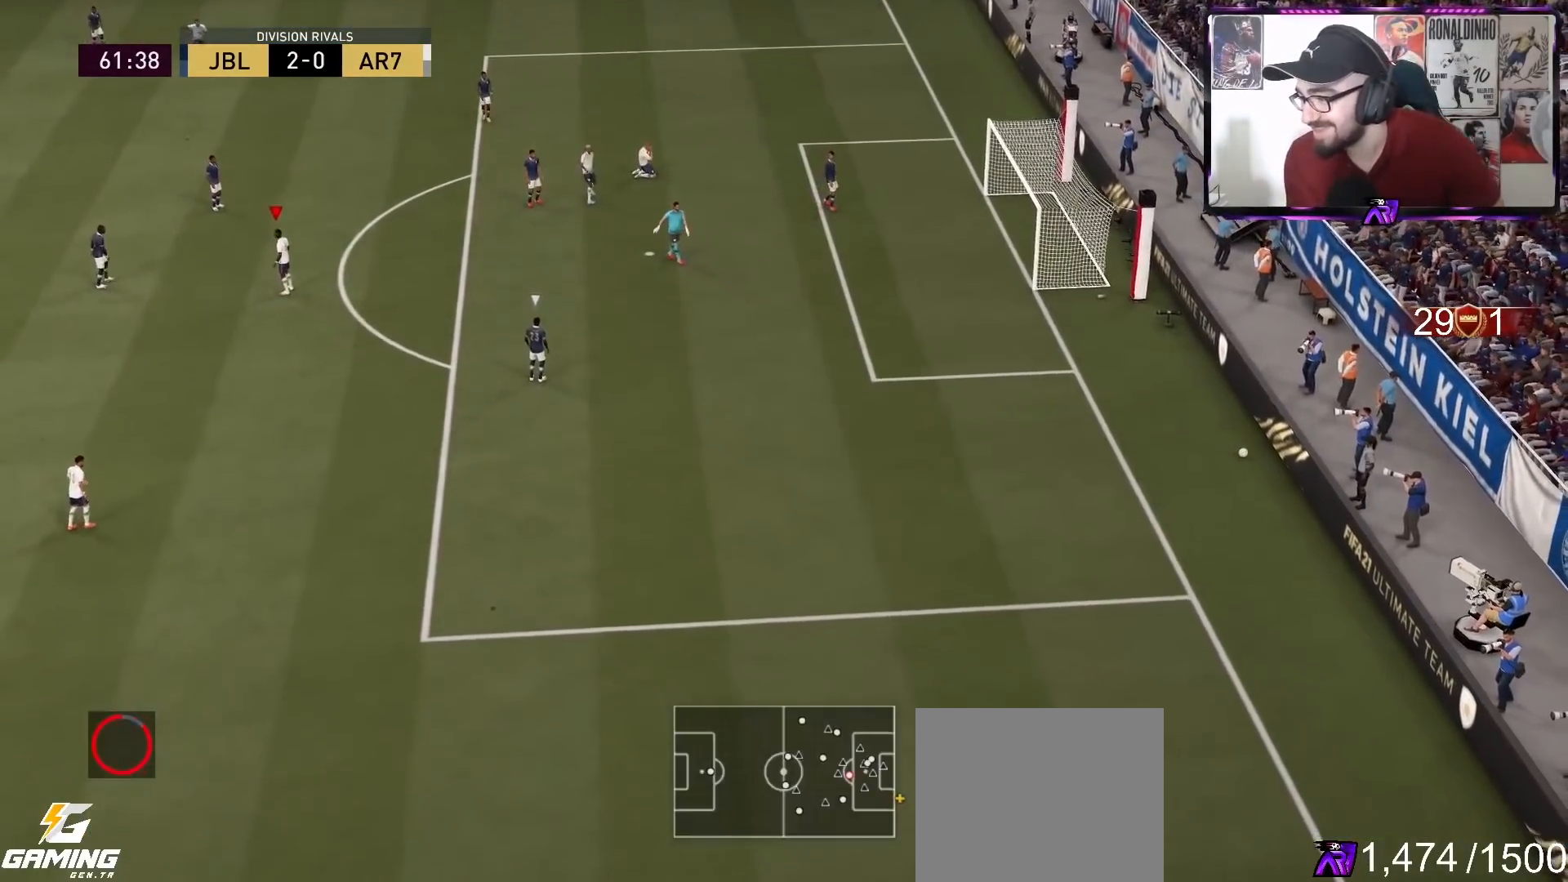
{"buttons": [], "left_stick": "center", "right_stick": "center", "events": [[400, "R1", "down"], [500, "R1", "up"]]}
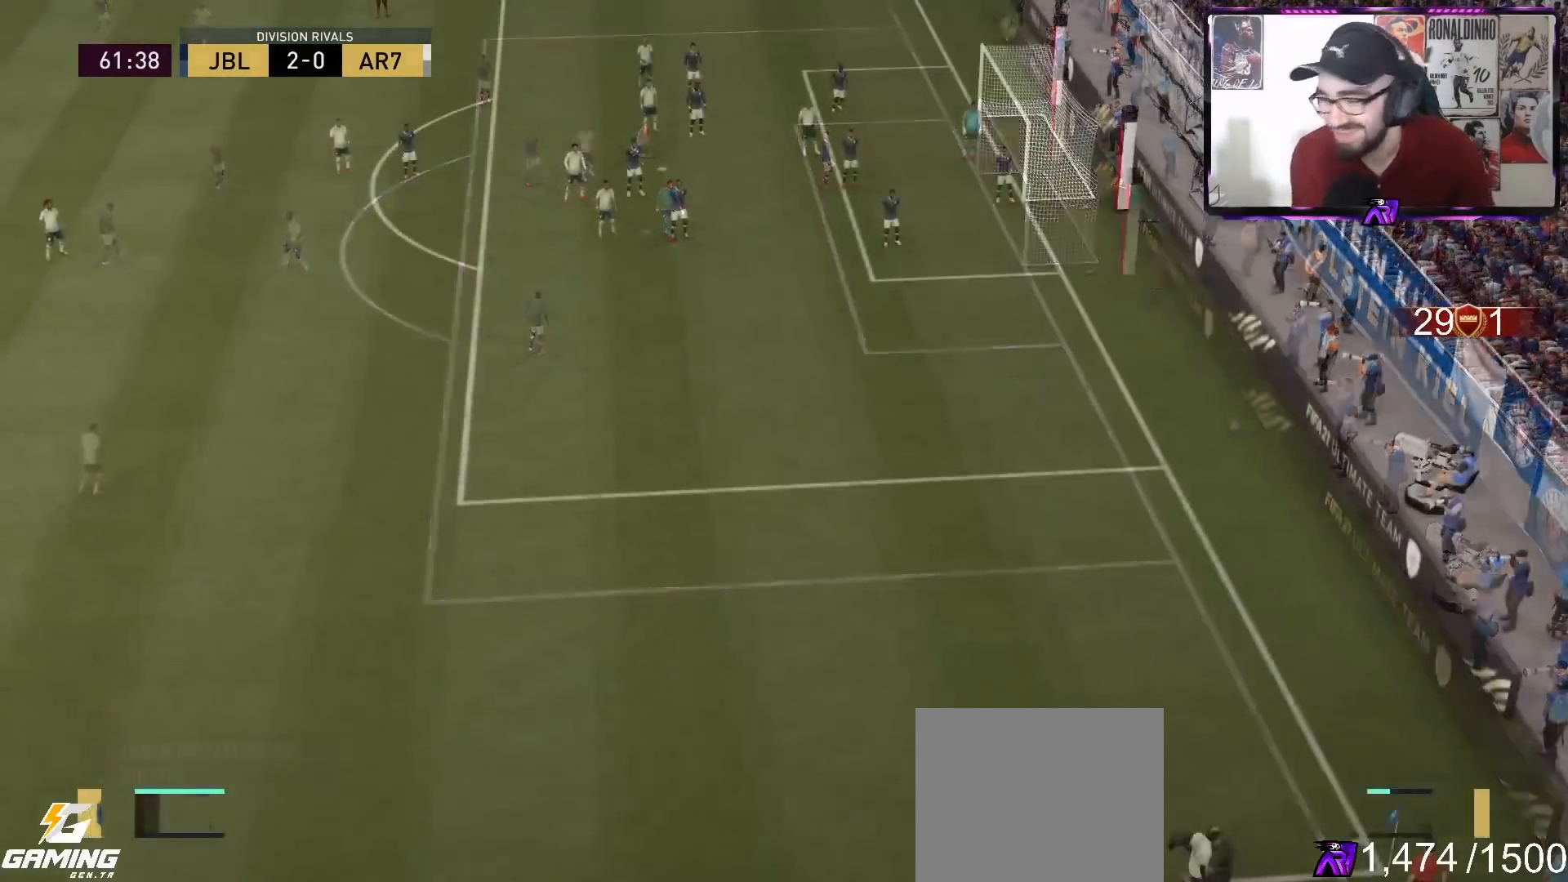
{"buttons": ["R1"], "left_stick": "down", "right_stick": "center", "events": [[100, "R1", "down"], [200, "R1", "up"], [267, "R1", "down"], [367, "R1", "up"], [433, "R1", "down"], [467, "left_stick", "down"]]}
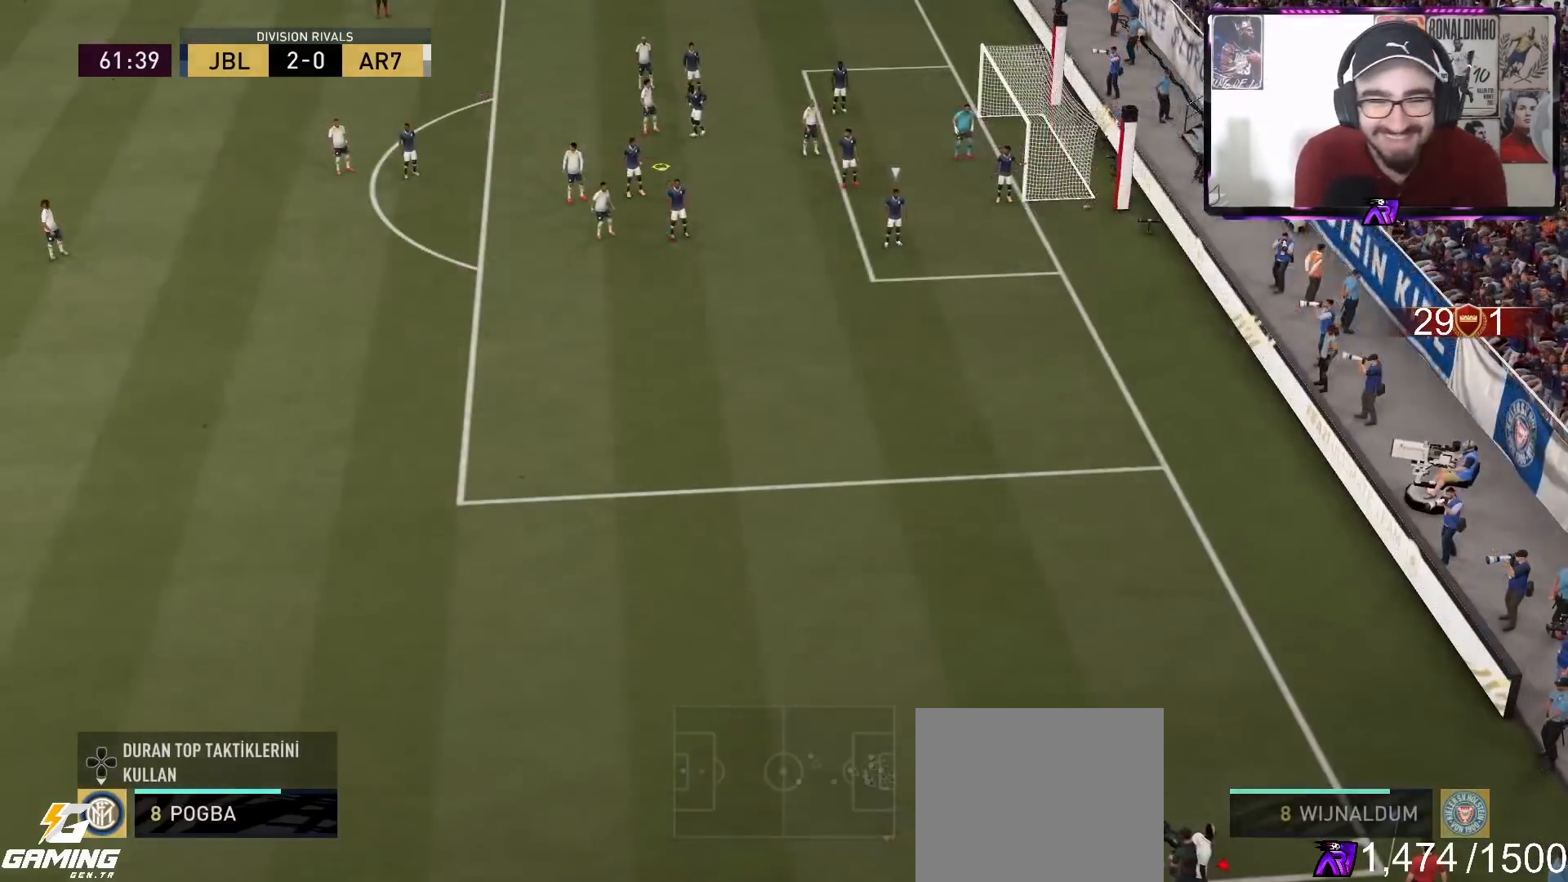
{"buttons": ["R1"], "left_stick": "down", "right_stick": "center", "events": [[33, "R1", "up"], [133, "R1", "down"], [200, "R1", "up"], [200, "left_stick", "center"], [267, "R1", "down"], [267, "left_stick", "down"], [367, "R1", "up"], [433, "R1", "down"]]}
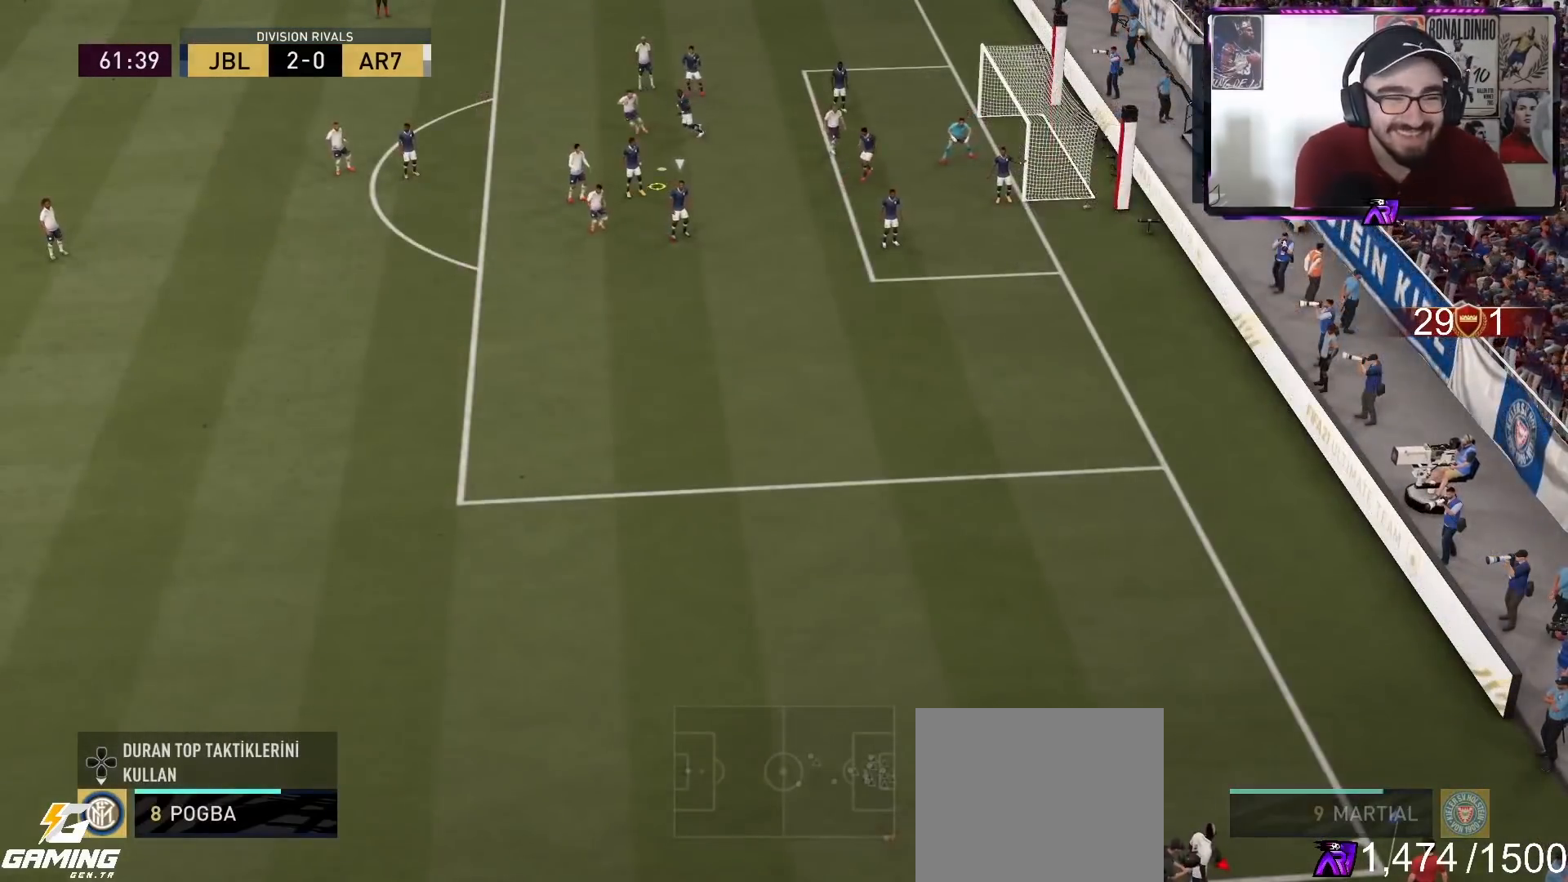
{"buttons": [], "left_stick": "center", "right_stick": "center", "events": [[33, "R1", "up"], [100, "left_stick", "center"], [133, "R1", "down"], [167, "left_stick", "down-left"], [200, "R1", "up"], [300, "R1", "down"], [300, "left_stick", "center"], [367, "R1", "up"], [367, "left_stick", "down"], [500, "left_stick", "center"]]}
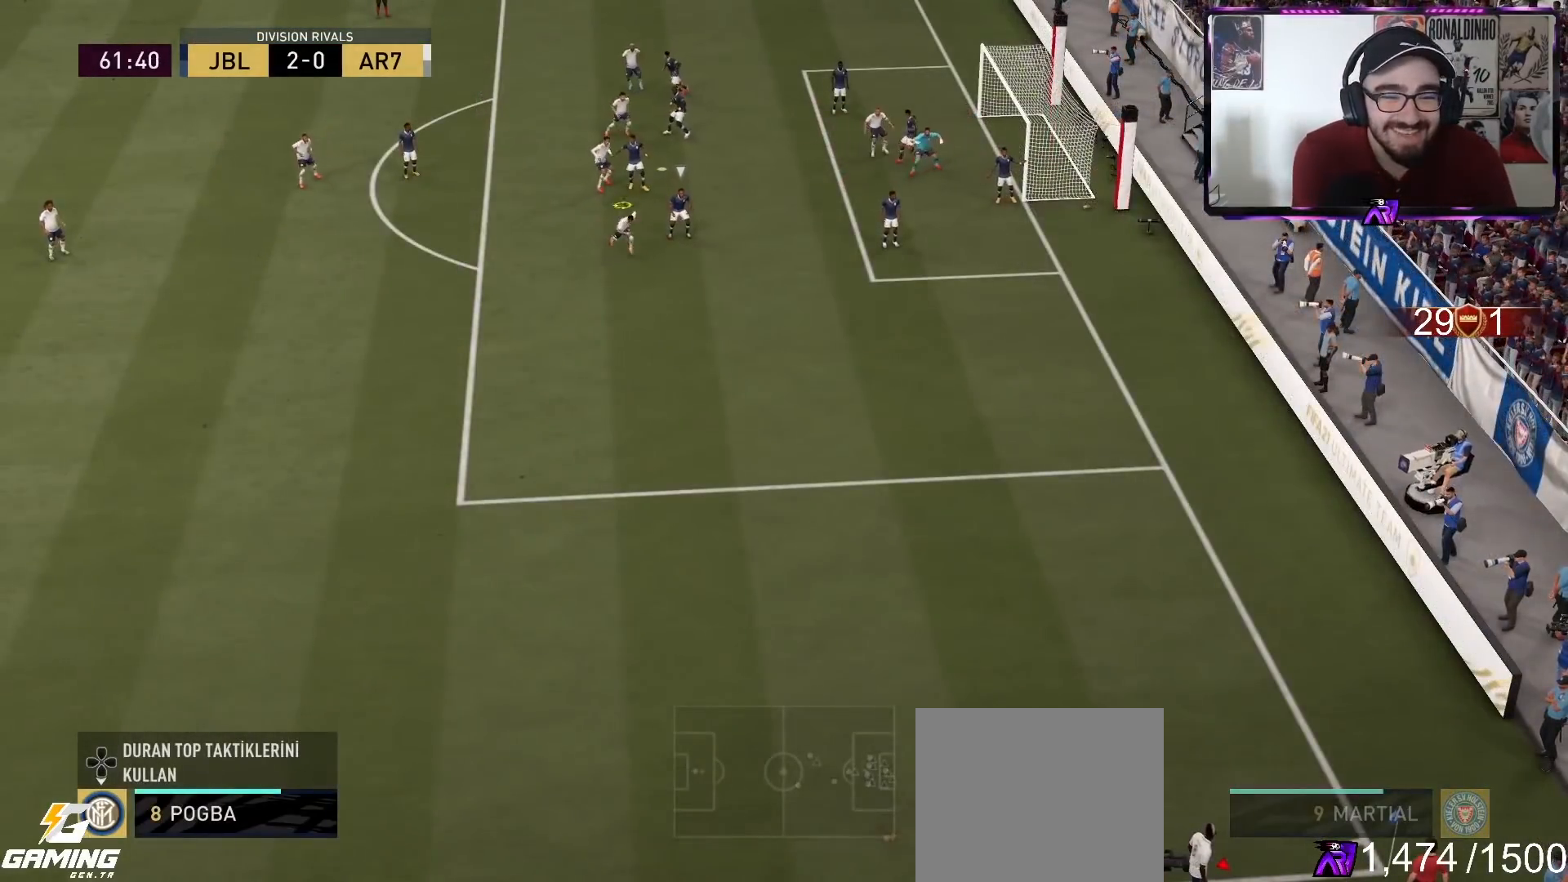
{"buttons": [], "left_stick": "center", "right_stick": "center", "events": [[33, "left_stick", "up"], [100, "CROSS", "down"], [167, "CROSS", "up"], [233, "left_stick", "center"]]}
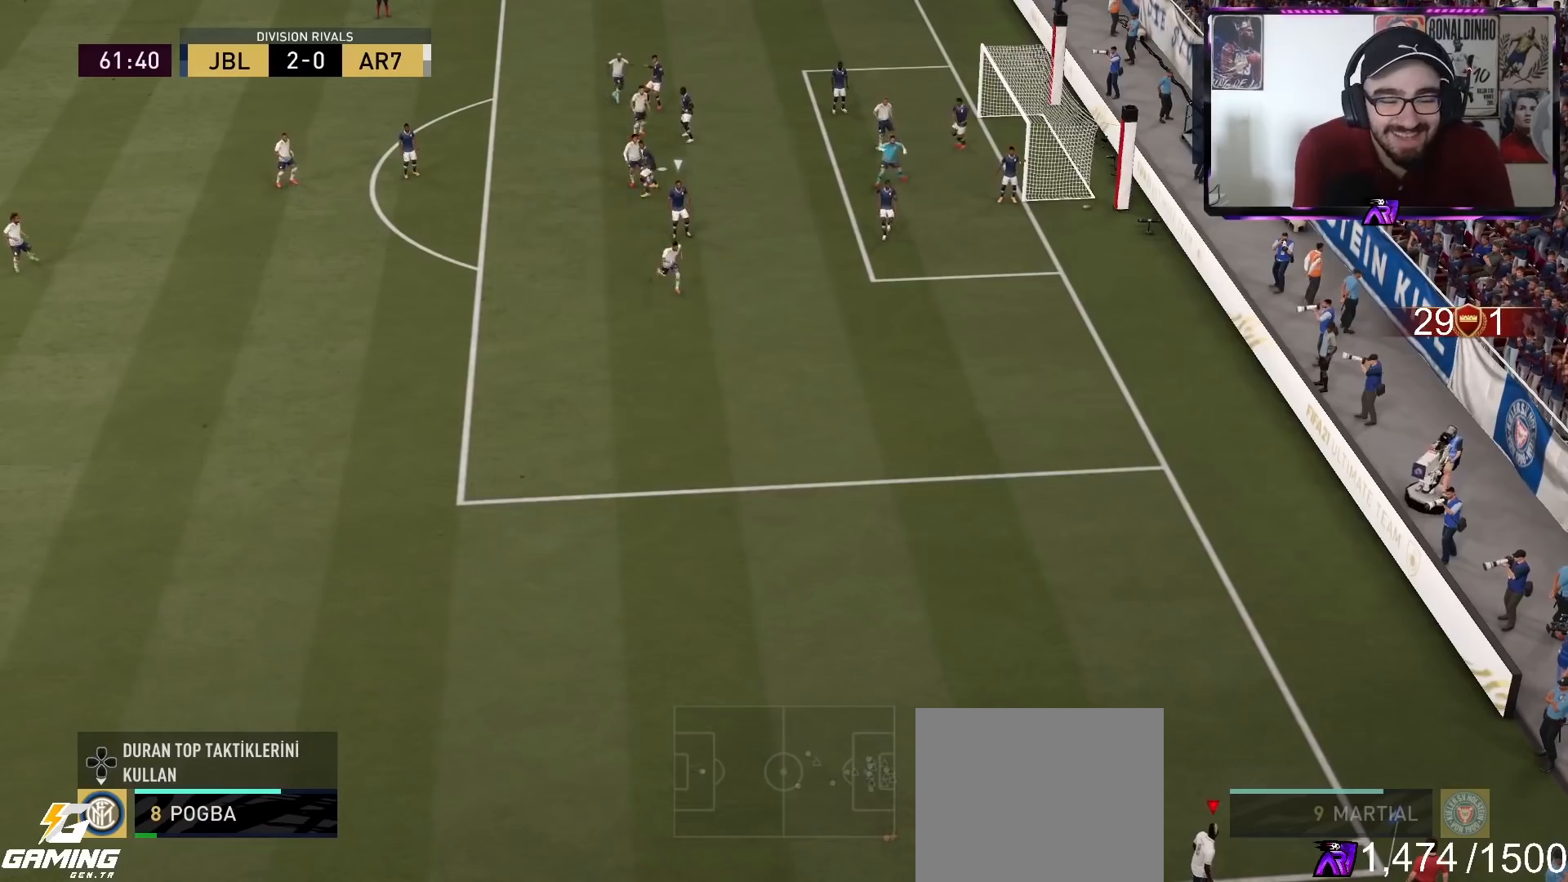
{"buttons": [], "left_stick": "center", "right_stick": "center", "events": []}
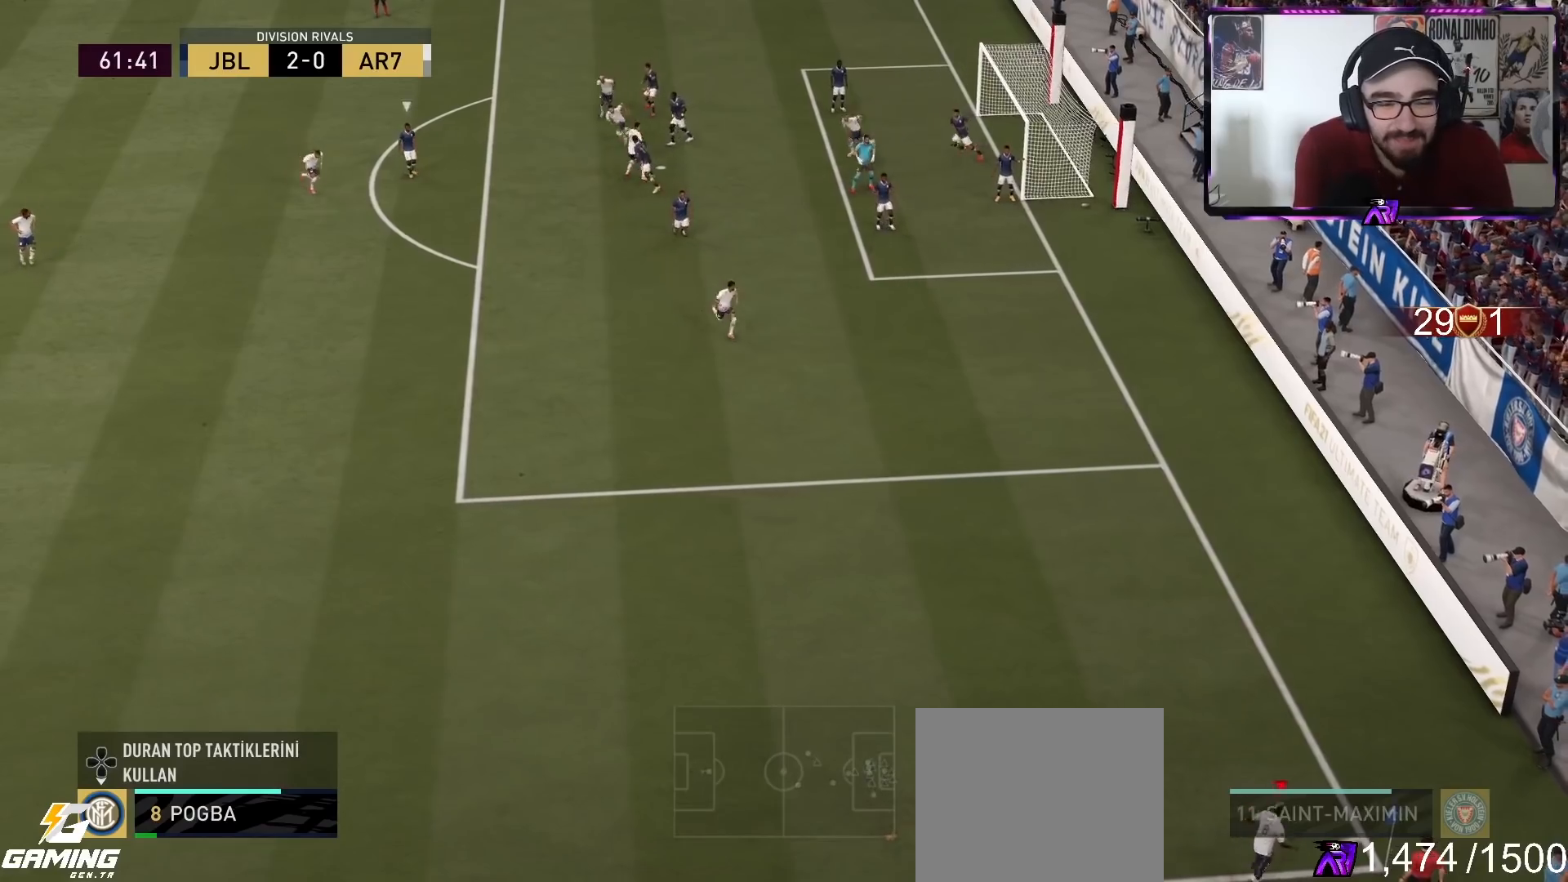
{"buttons": [], "left_stick": "left", "right_stick": "center", "events": [[300, "left_stick", "left"]]}
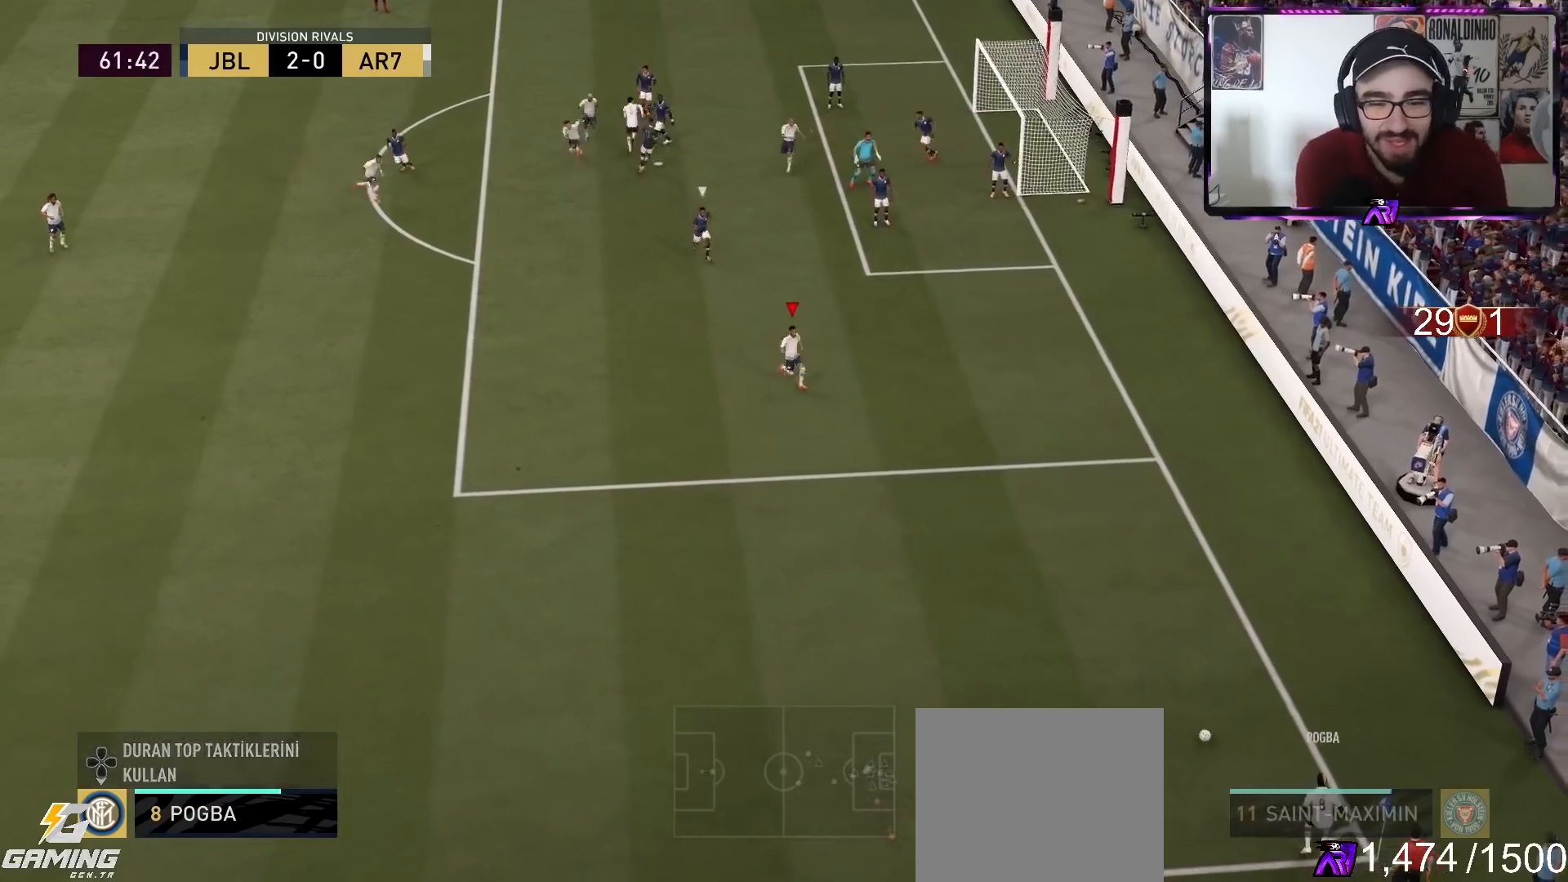
{"buttons": [], "left_stick": "left", "right_stick": "center", "events": []}
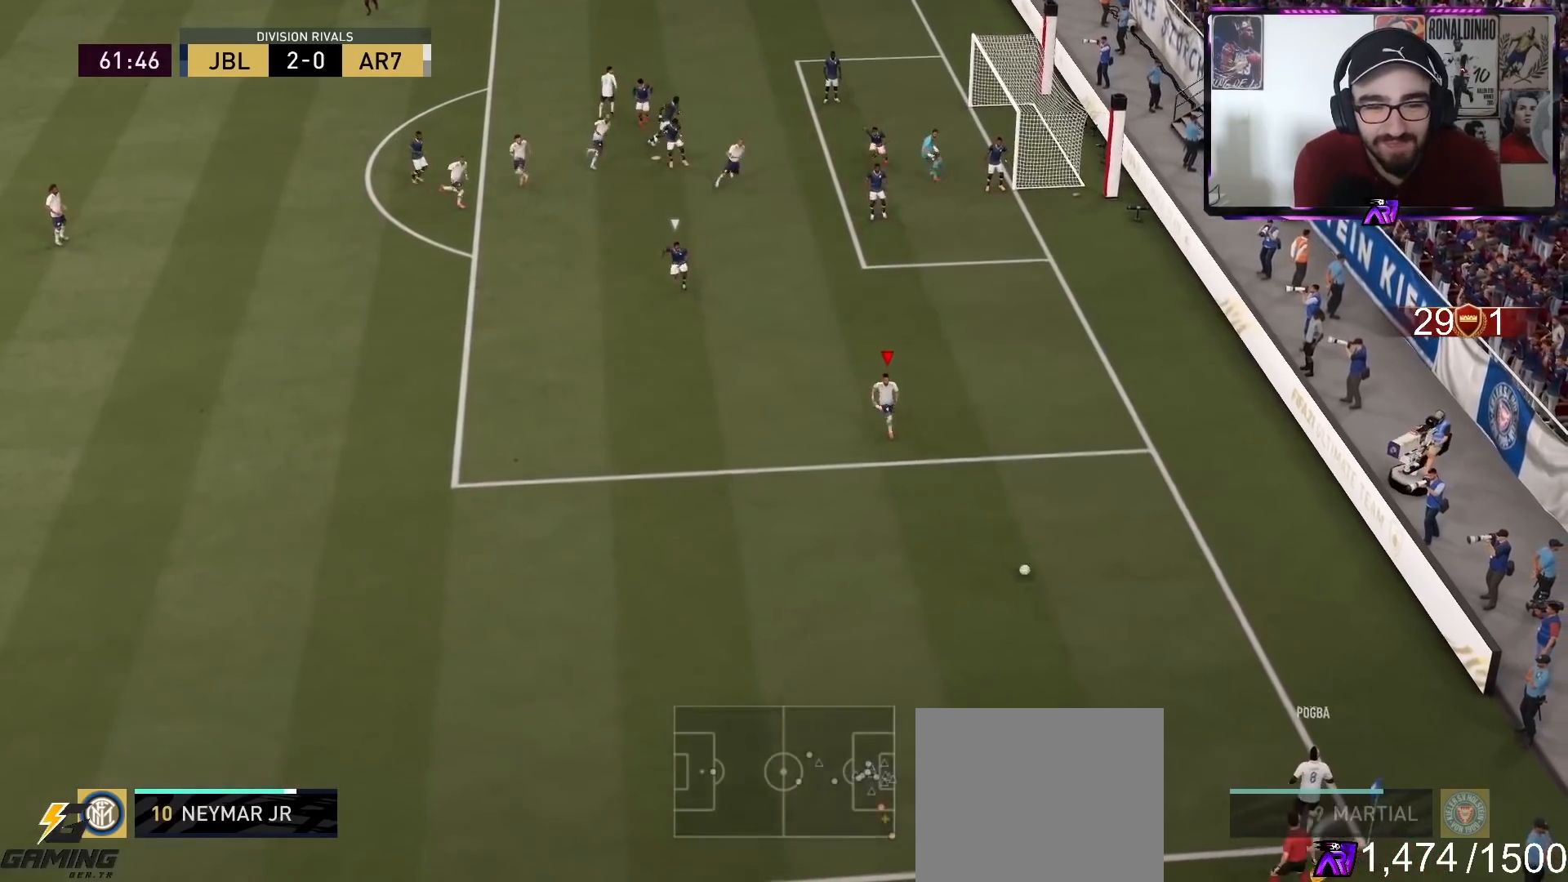
{"buttons": [], "left_stick": "up-right", "right_stick": "center", "events": [[67, "left_stick", "up-right"]]}
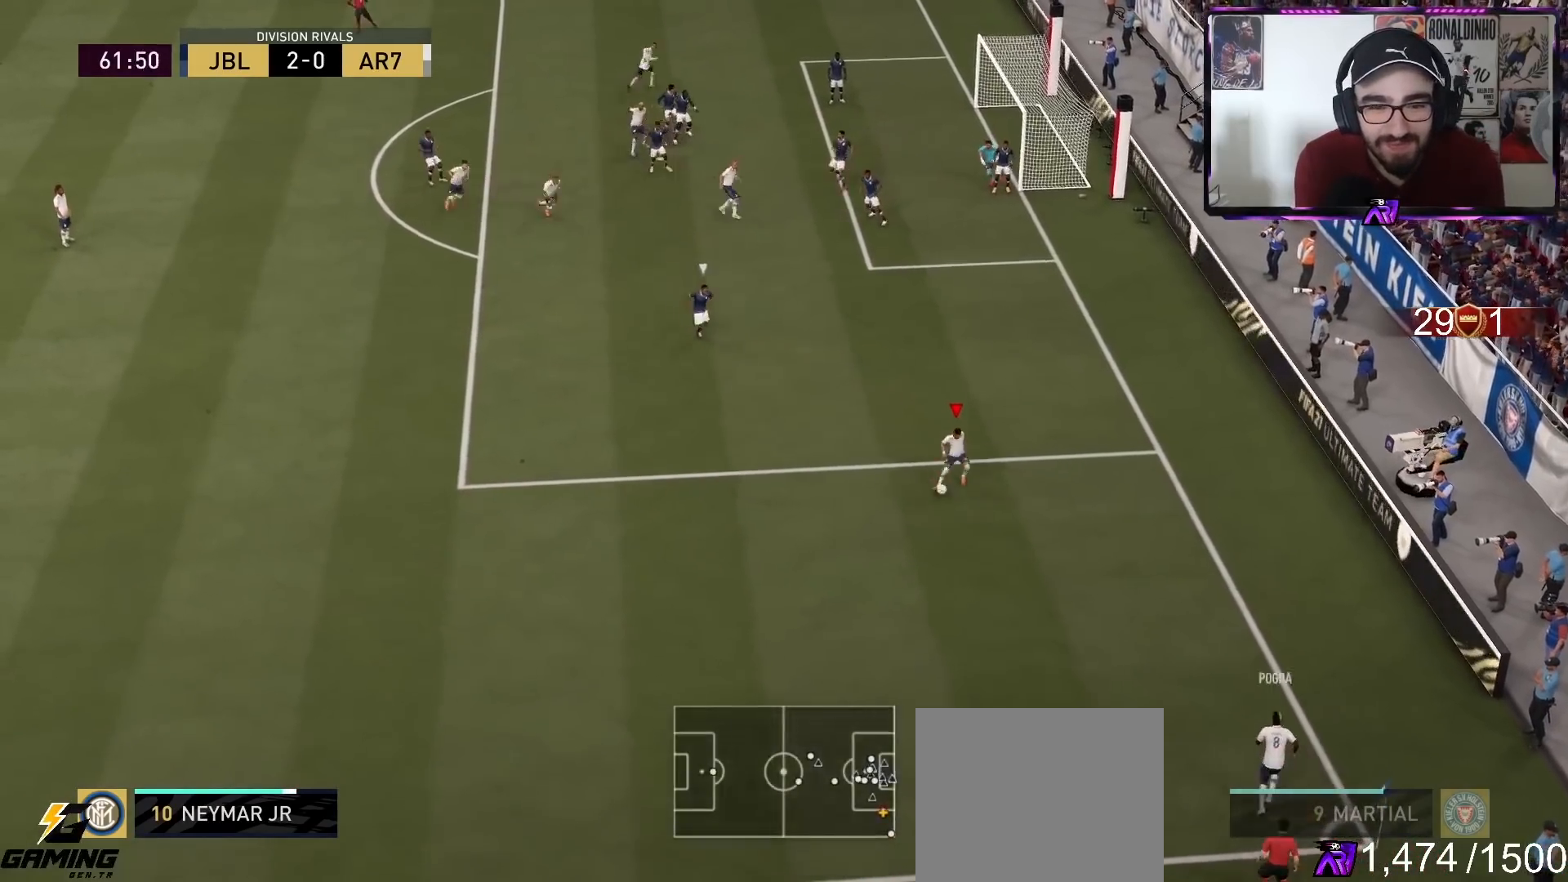
{"buttons": [], "left_stick": "left", "right_stick": "center", "events": [[433, "left_stick", "up-left"], [500, "left_stick", "left"]]}
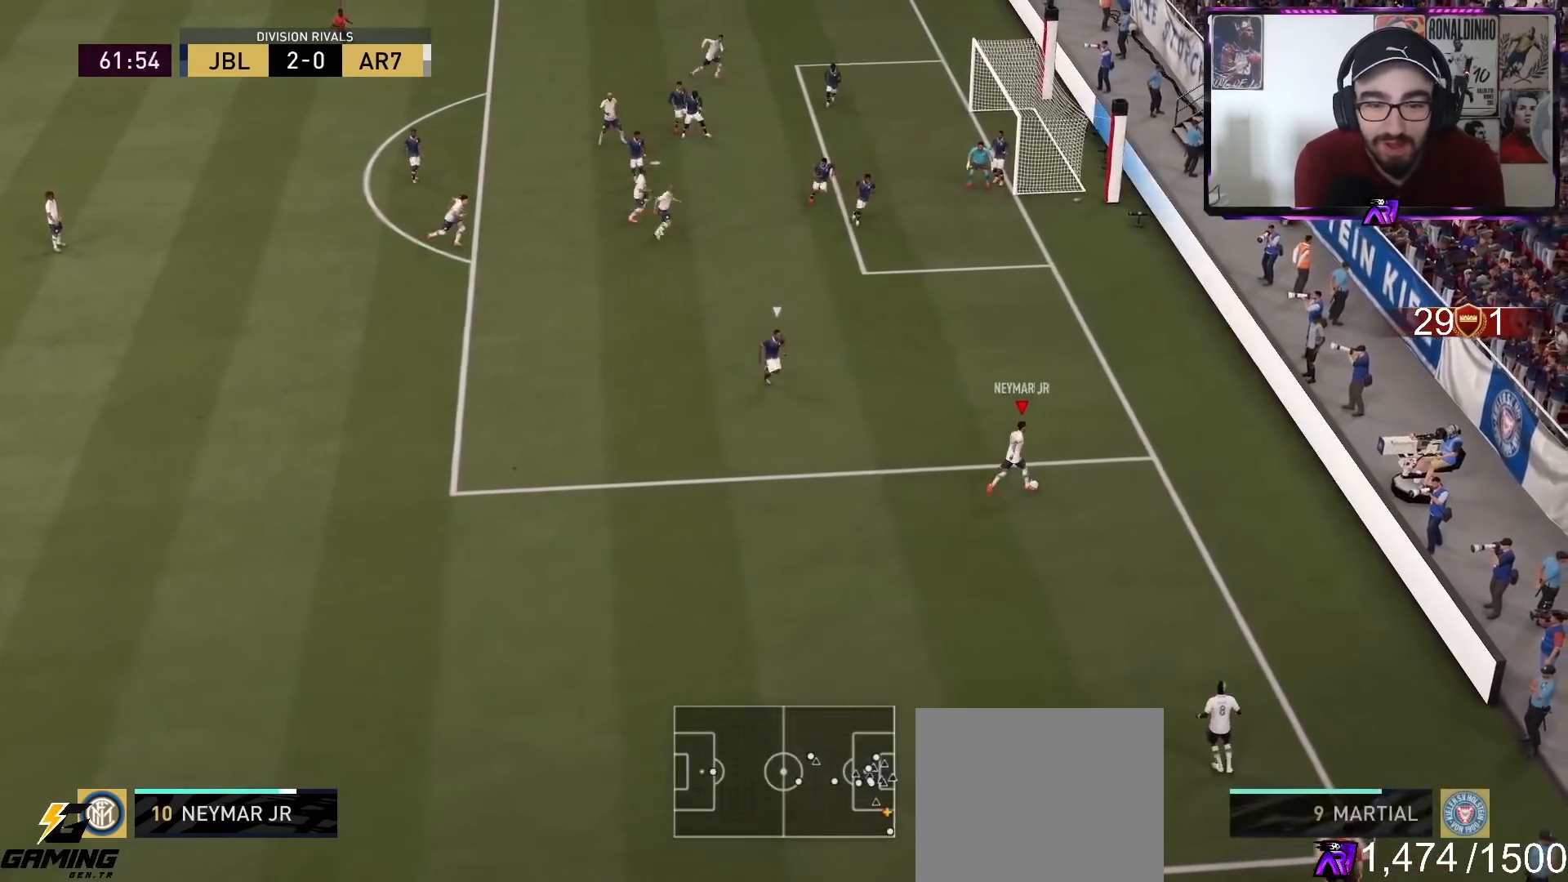
{"buttons": [], "left_stick": "left", "right_stick": "center", "events": []}
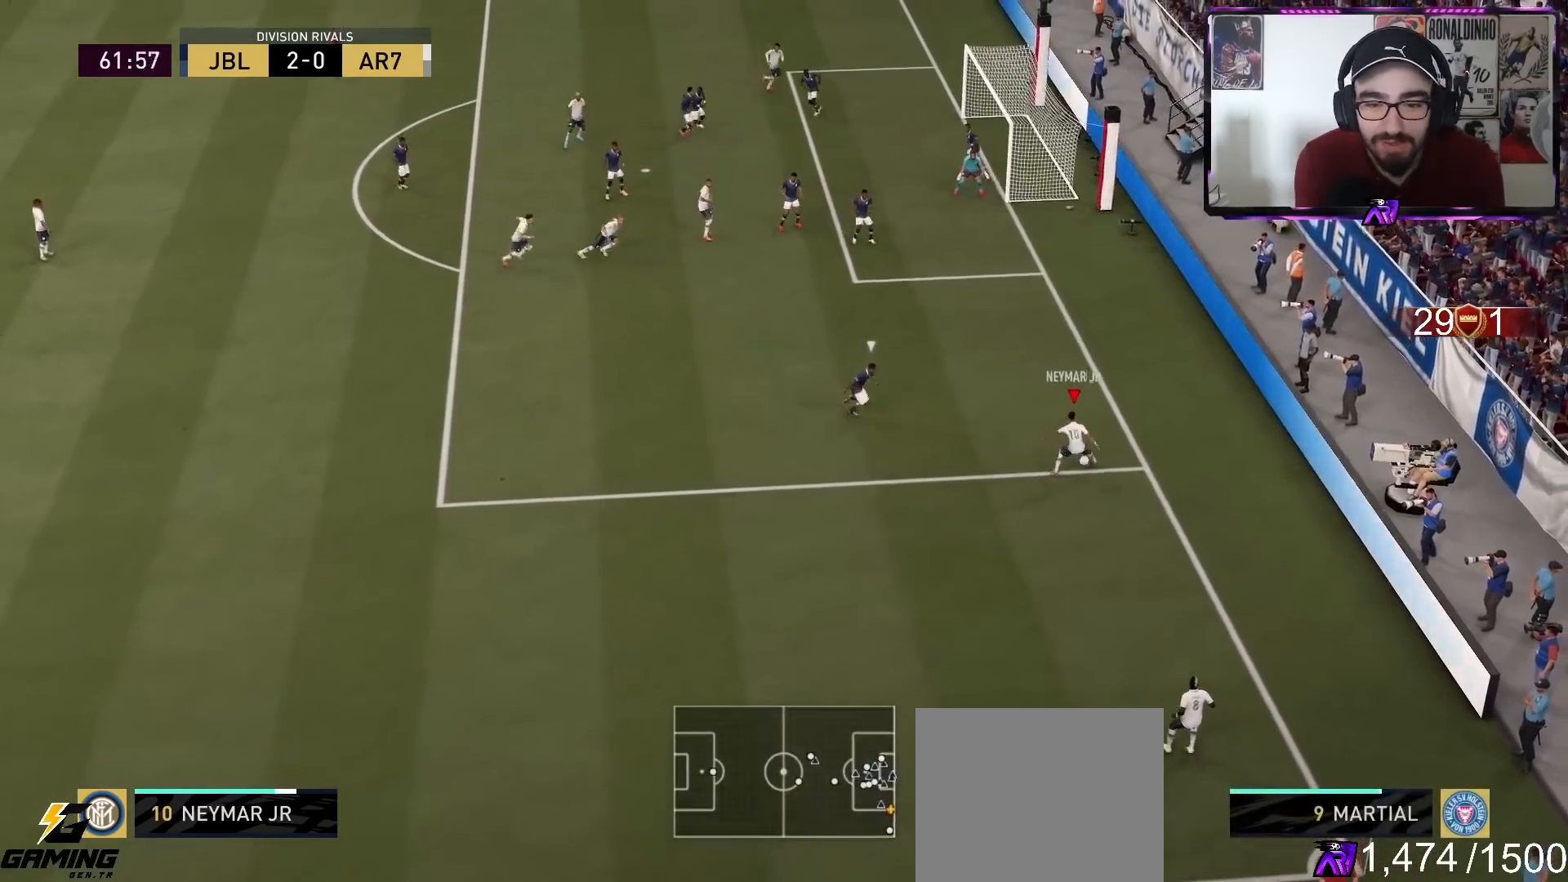
{"buttons": [], "left_stick": "left", "right_stick": "center", "events": [[67, "right_stick", "down-right"], [200, "right_stick", "down-left"], [333, "right_stick", "center"]]}